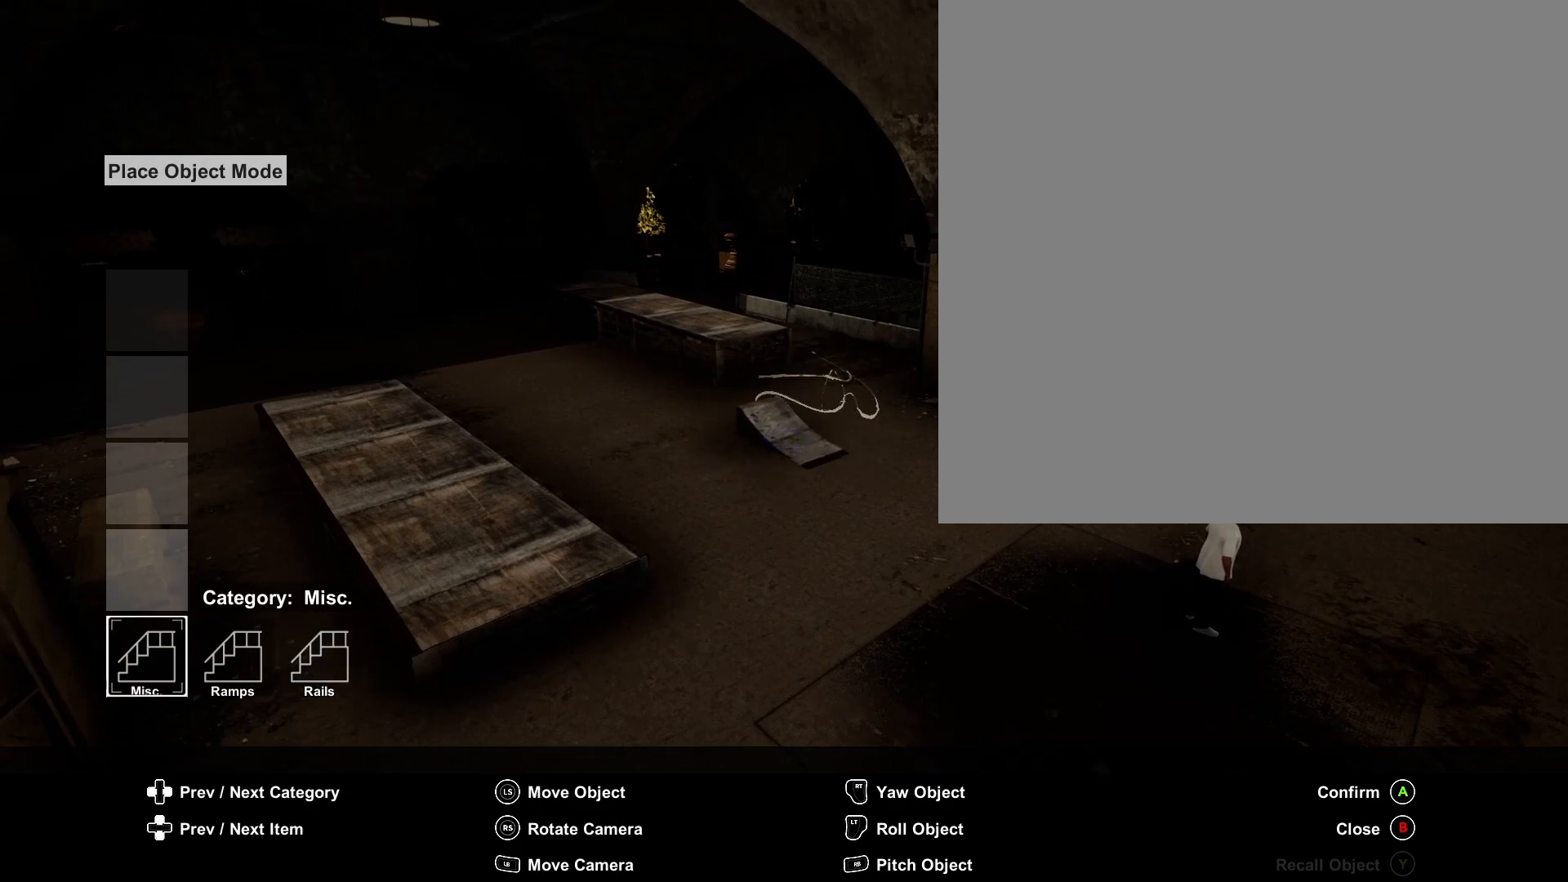
Gameplay with a controller (Xbox layout); each line is a JSON object with the inputs held at the frame after it. "events" lists button and stick changes between this image and that frame as [ms after this image, input, new state], when the widget could be followed in between.
{"buttons": [], "left_stick": "center", "right_stick": "center", "events": [[50, "left_stick", "center"], [217, "left_stick", "up"], [350, "left_stick", "center"]]}
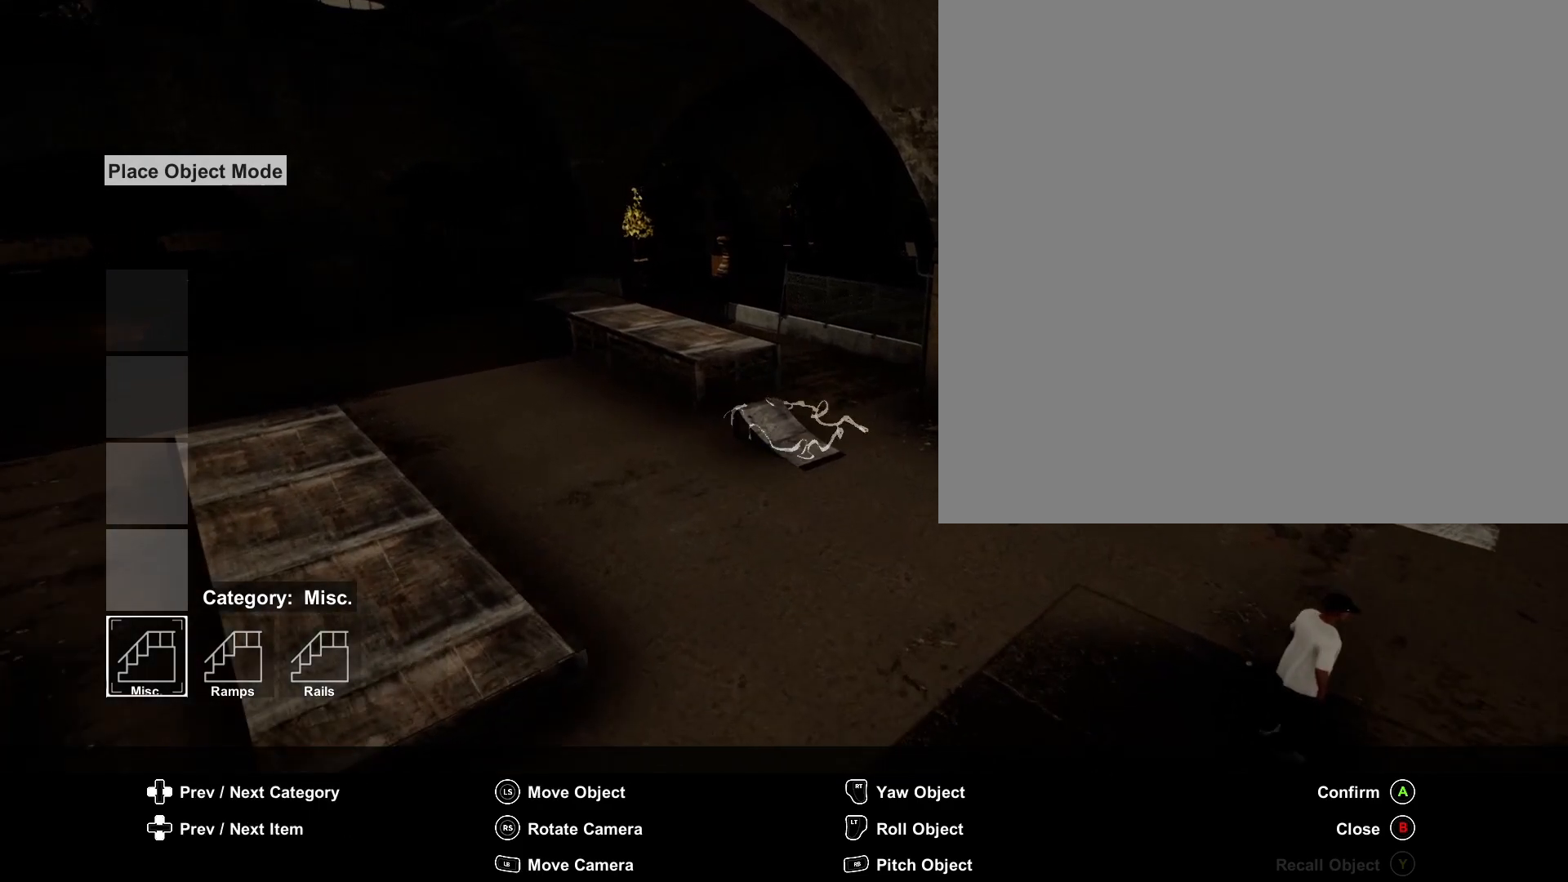
{"buttons": [], "left_stick": "center", "right_stick": "center", "events": []}
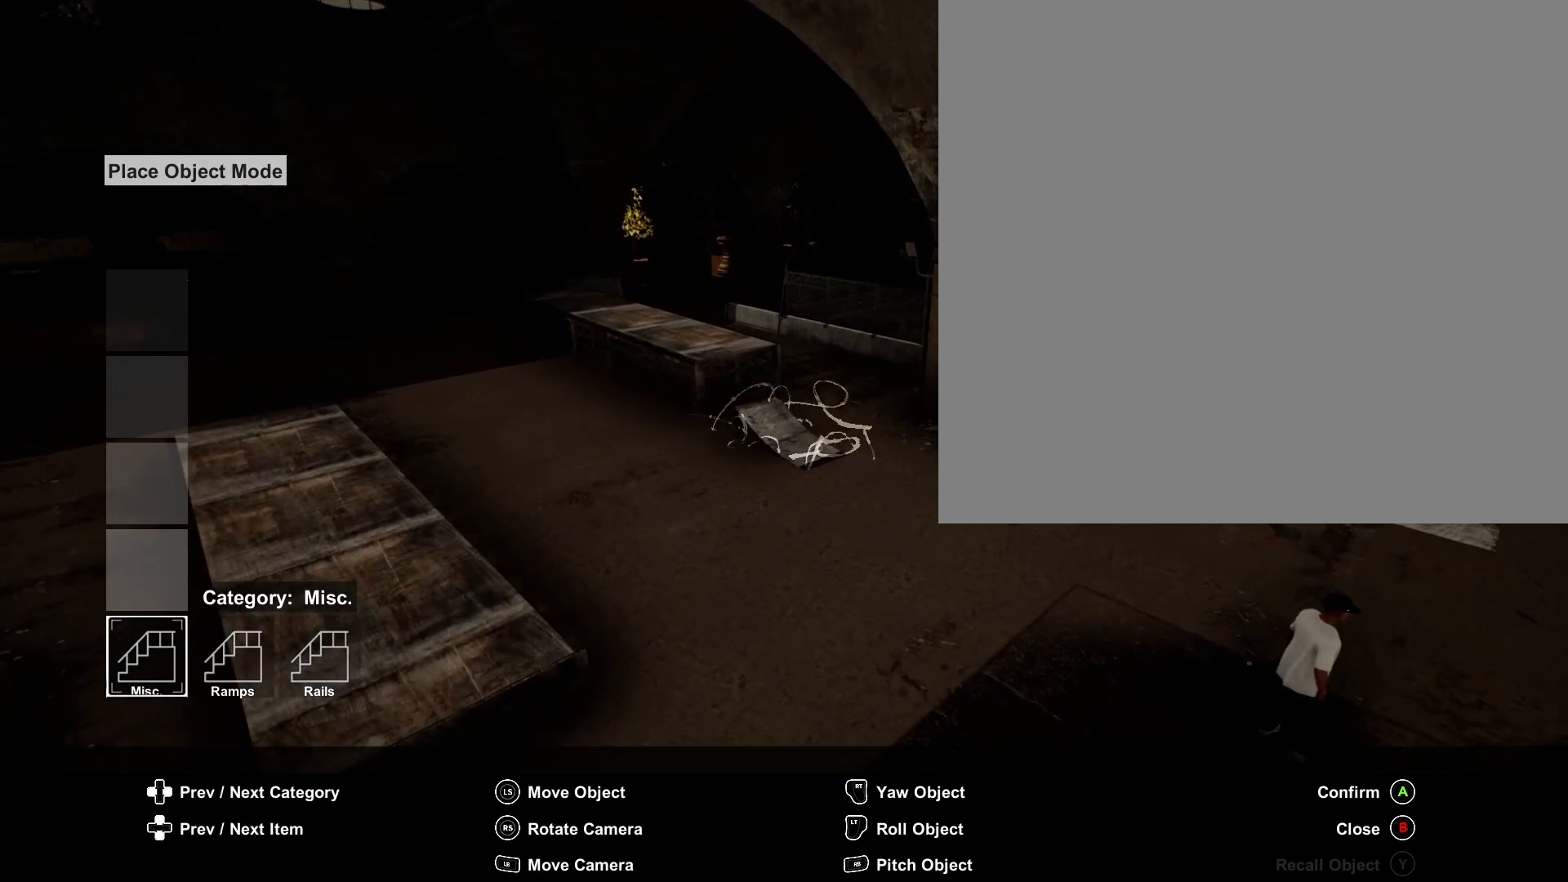
{"buttons": ["R2"], "left_stick": "center", "right_stick": "center", "events": [[233, "R2", "down"], [250, "left_stick", "right"], [317, "left_stick", "center"]]}
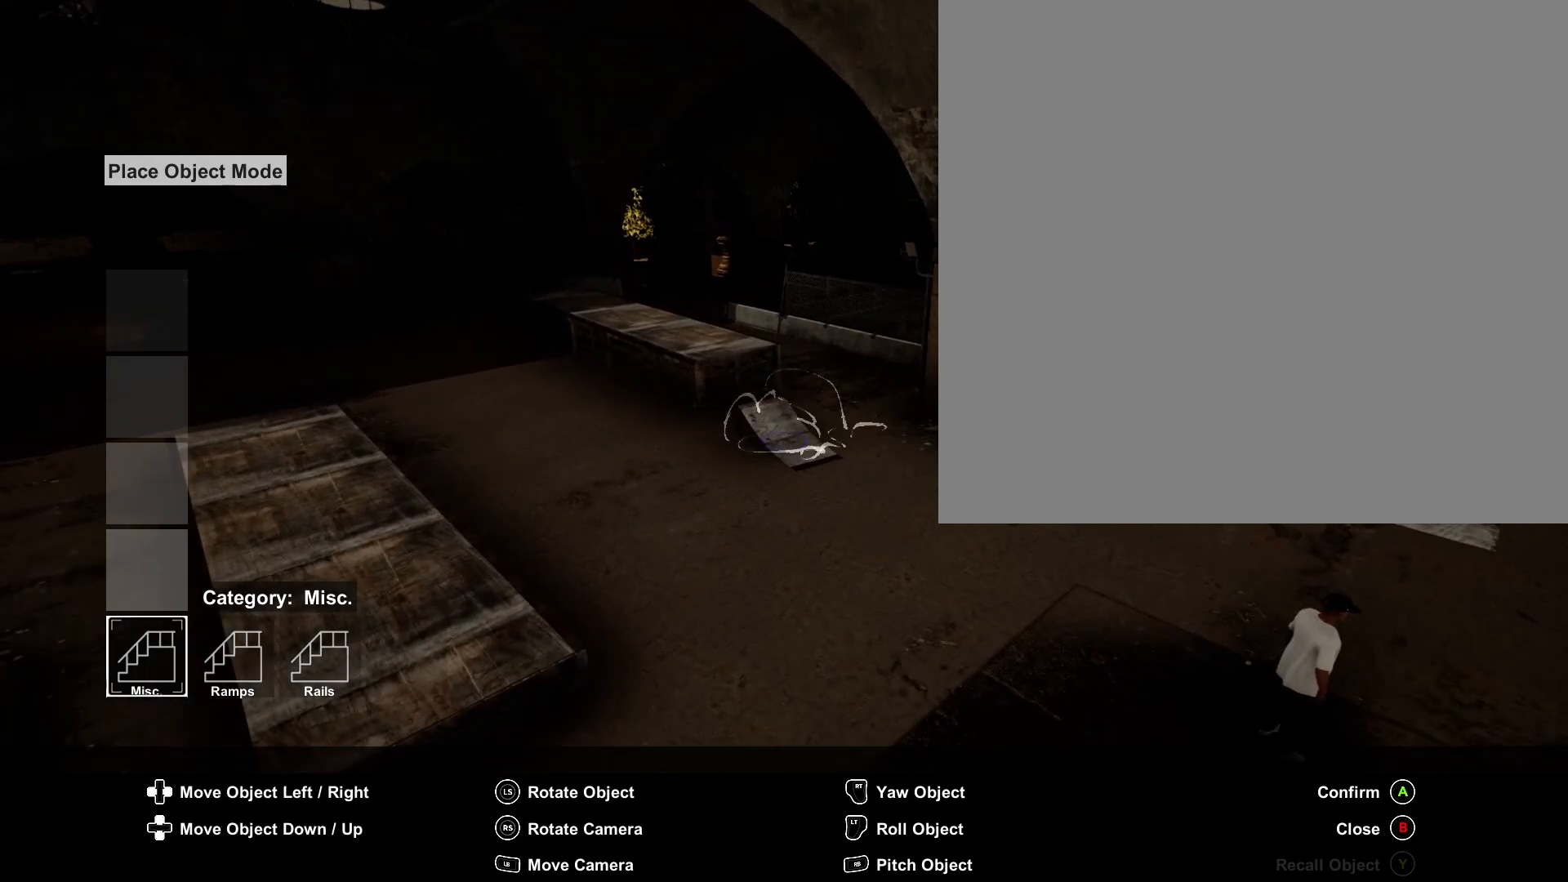
{"buttons": ["R2"], "left_stick": "center", "right_stick": "center", "events": [[200, "left_stick", "left"], [267, "left_stick", "center"]]}
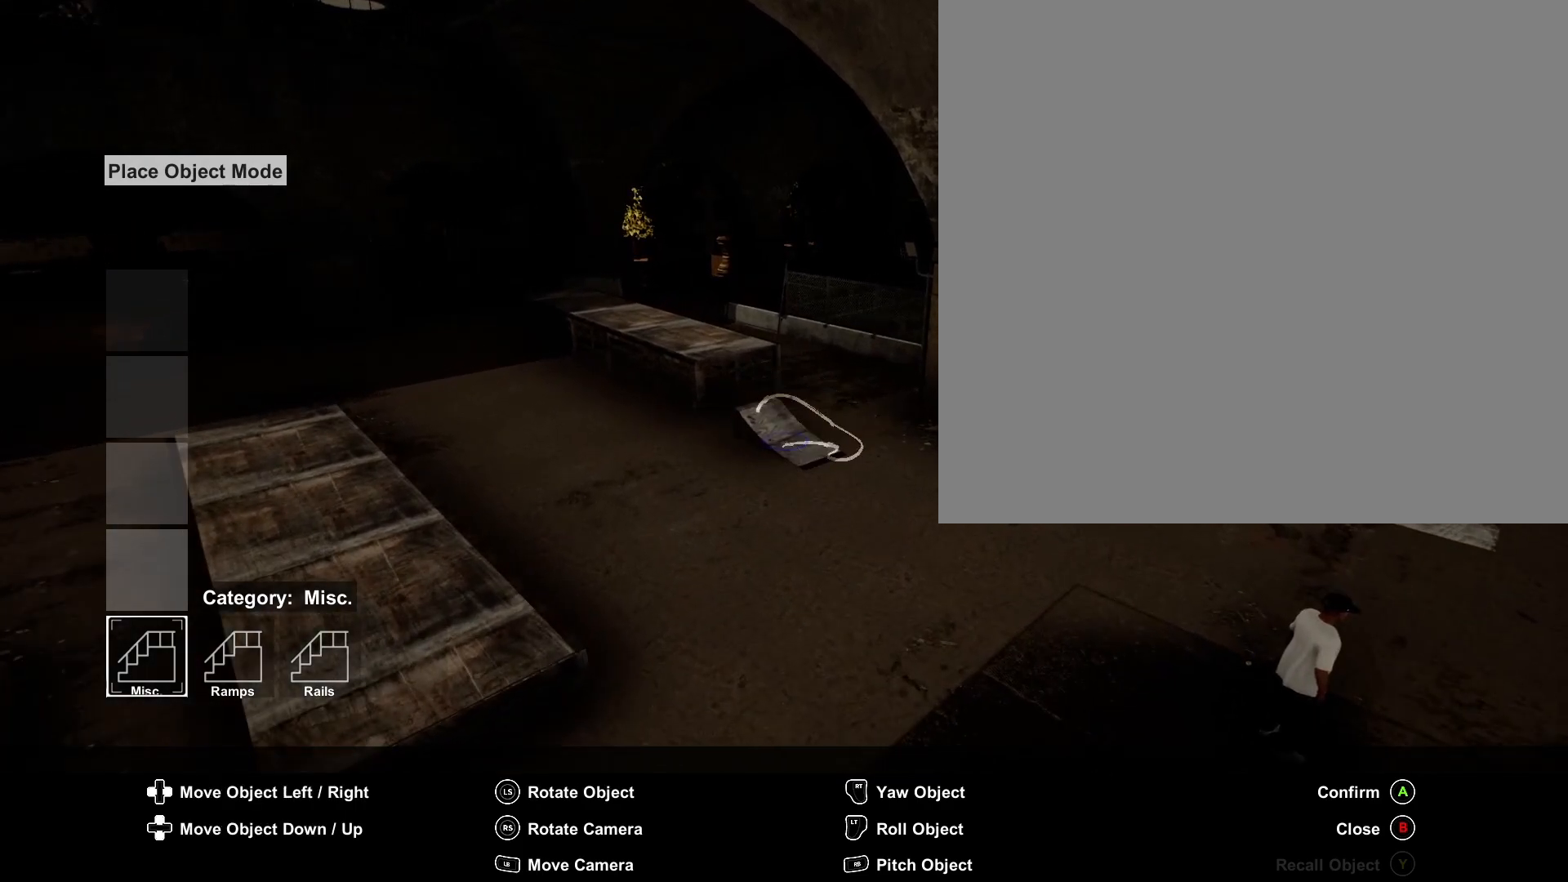
{"buttons": ["R2"], "left_stick": "center", "right_stick": "center", "events": [[200, "left_stick", "left"], [250, "left_stick", "center"]]}
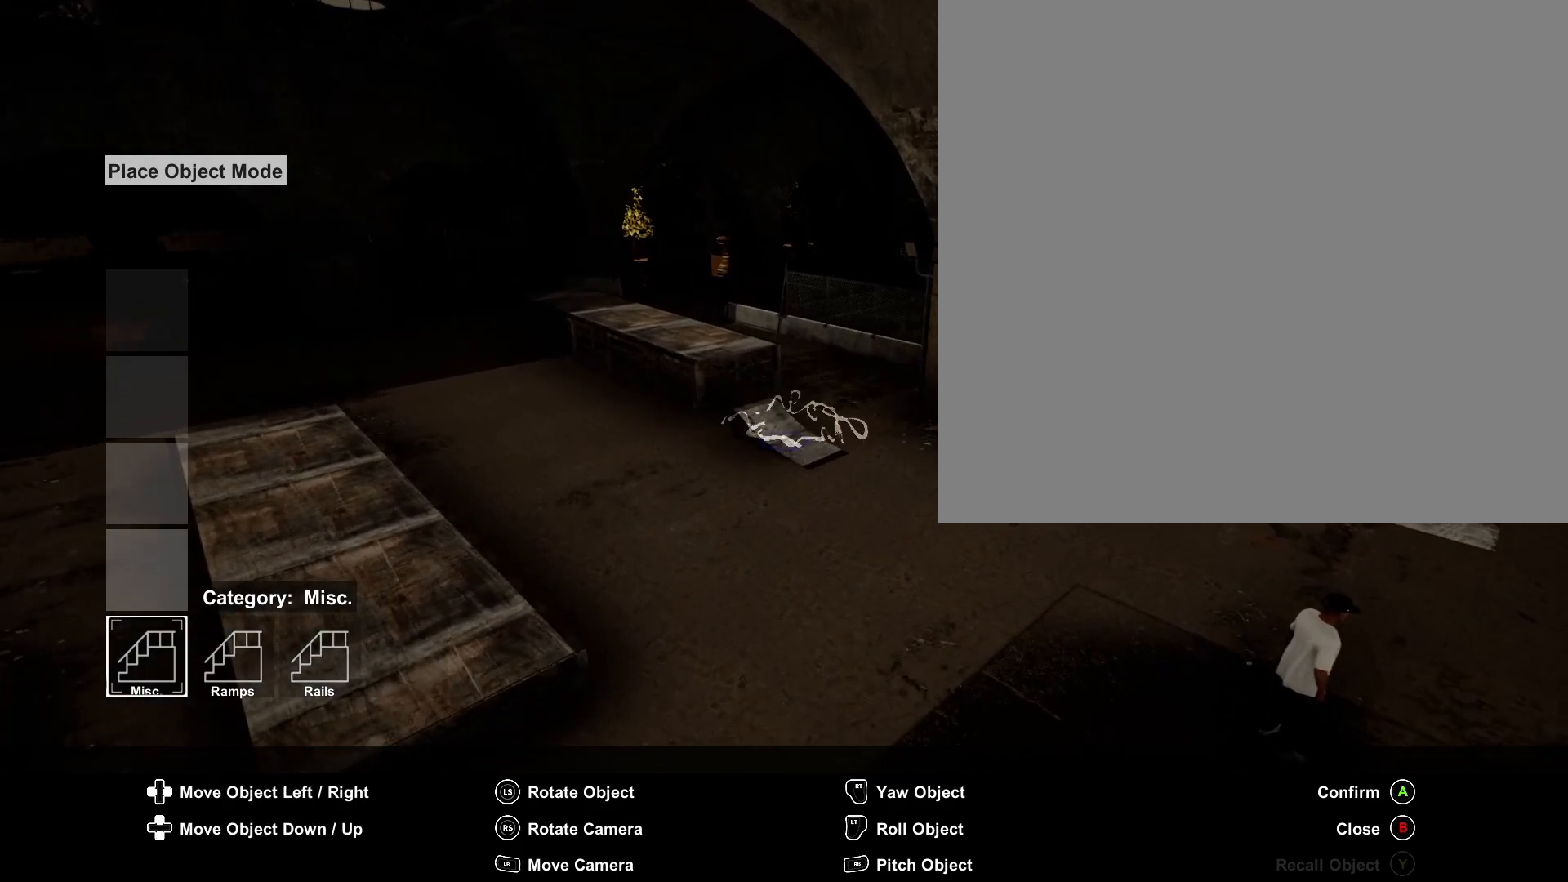
{"buttons": [], "left_stick": "center", "right_stick": "center", "events": [[150, "R2", "up"], [283, "A", "down"], [383, "A", "up"]]}
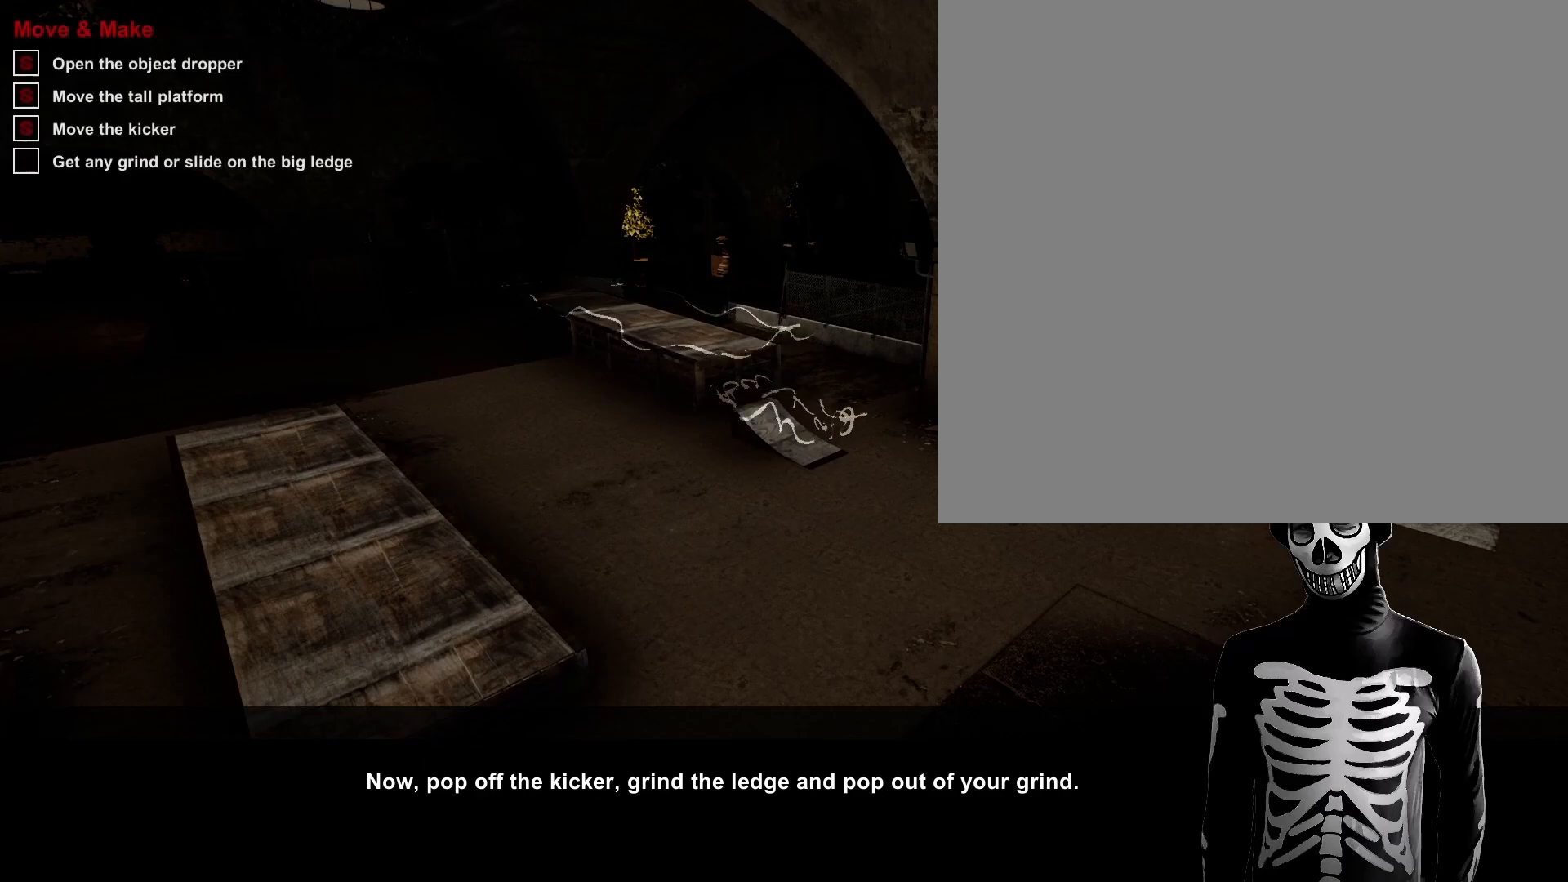
{"buttons": [], "left_stick": "center", "right_stick": "center", "events": []}
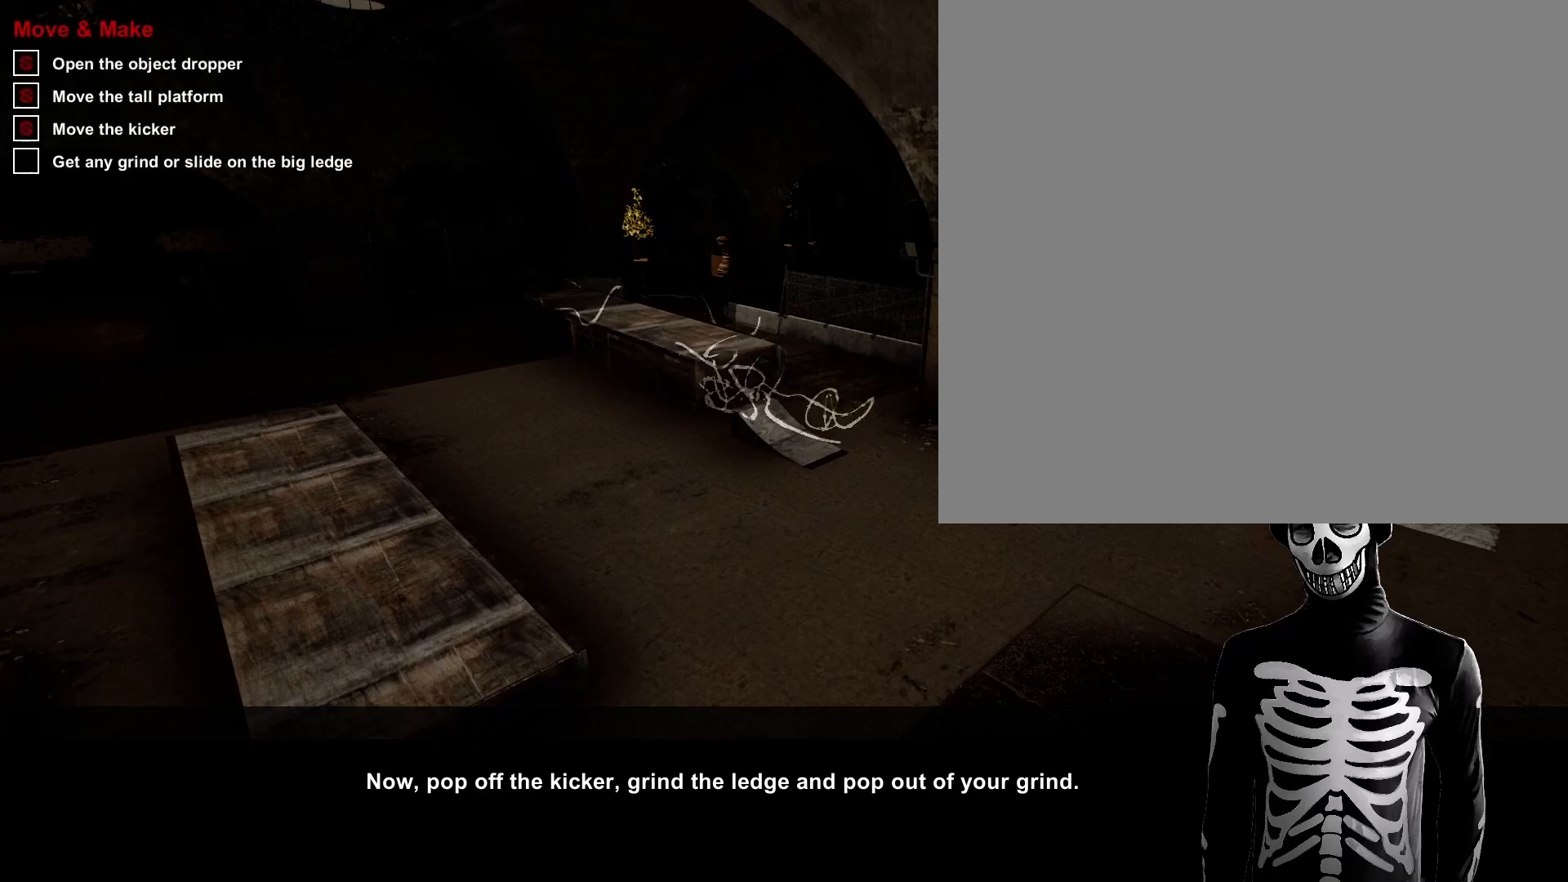
{"buttons": [], "left_stick": "center", "right_stick": "center", "events": []}
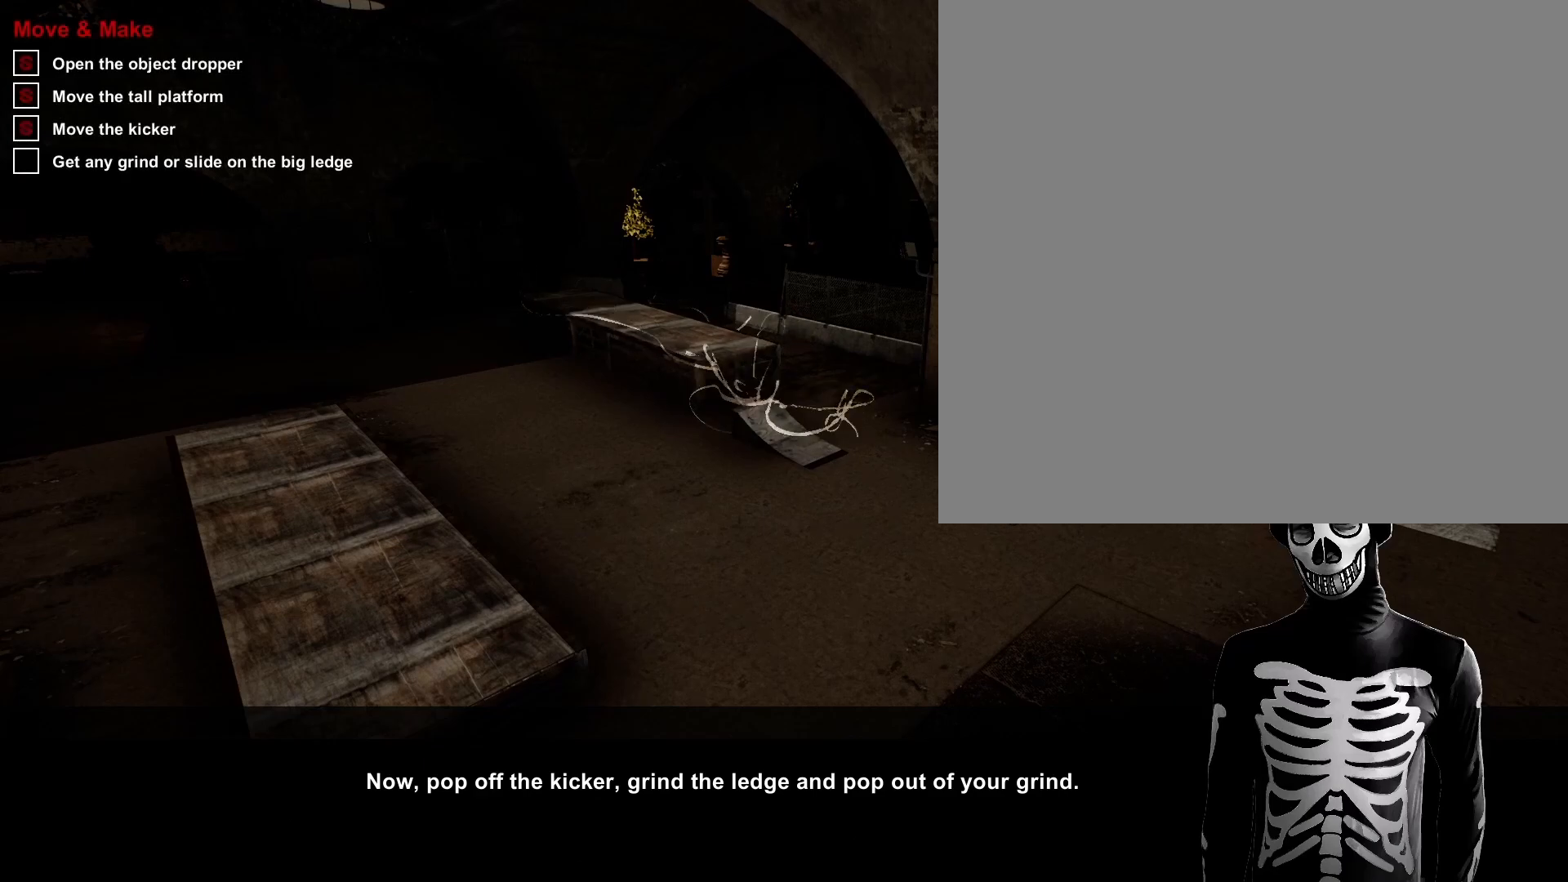
{"buttons": [], "left_stick": "center", "right_stick": "center", "events": []}
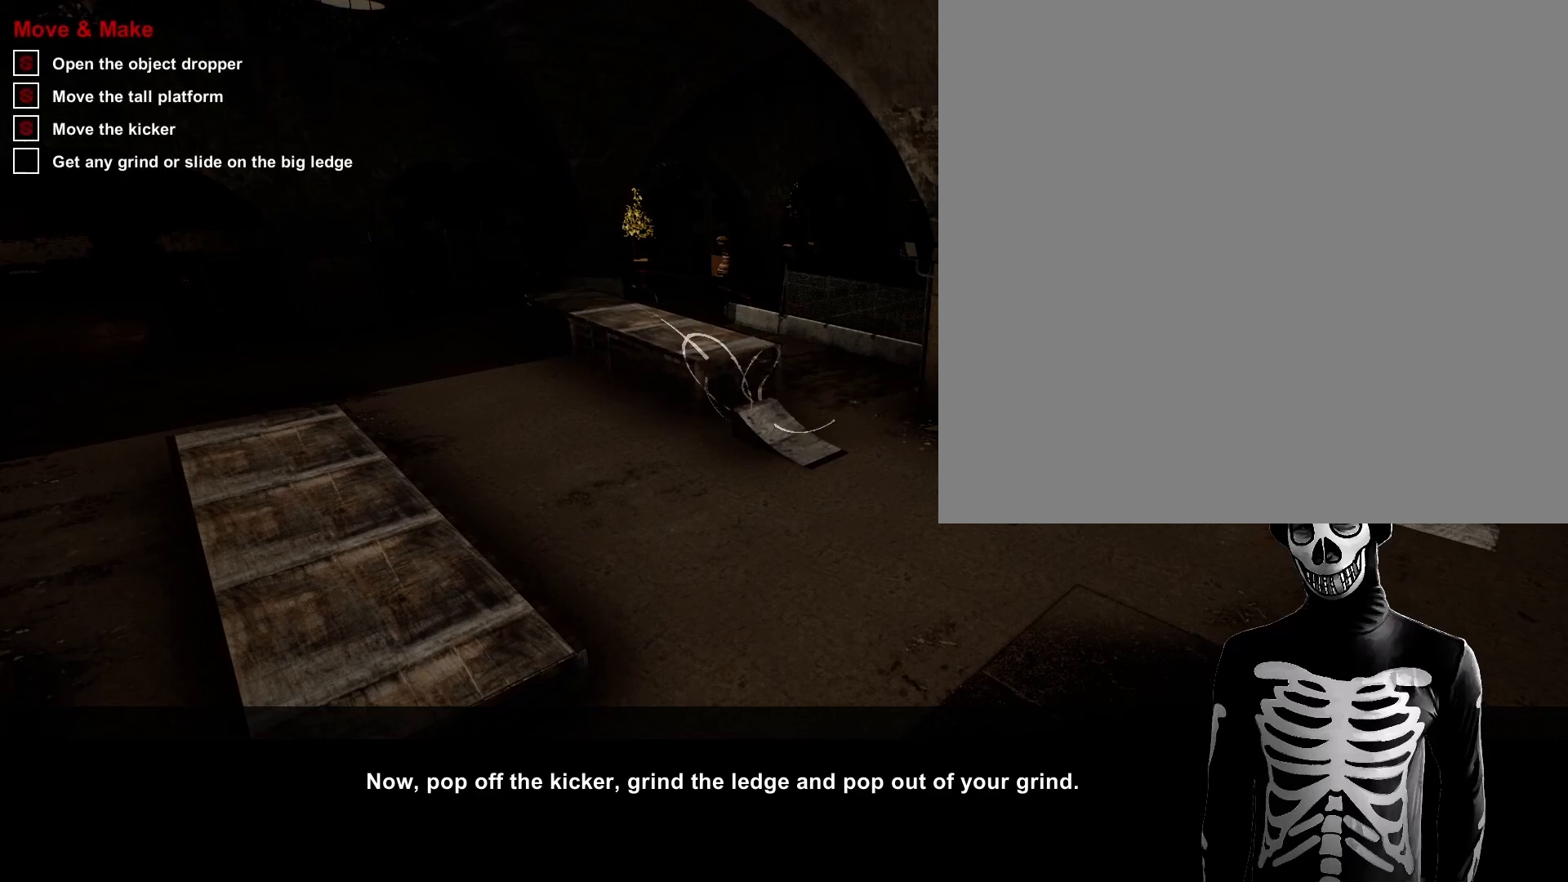
{"buttons": [], "left_stick": "center", "right_stick": "center", "events": []}
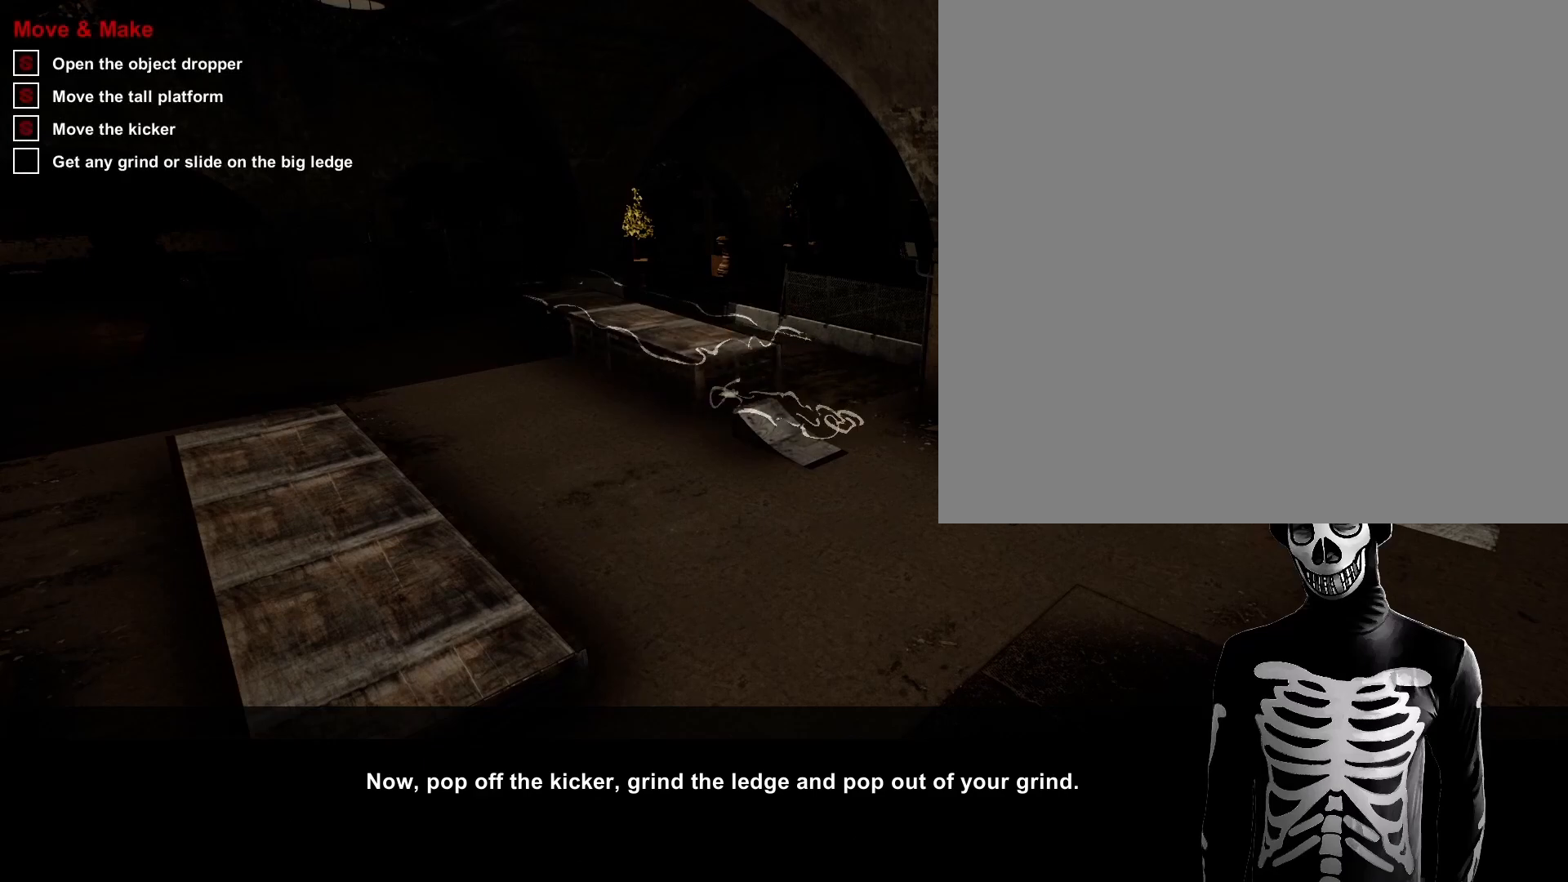
{"buttons": [], "left_stick": "center", "right_stick": "center", "events": []}
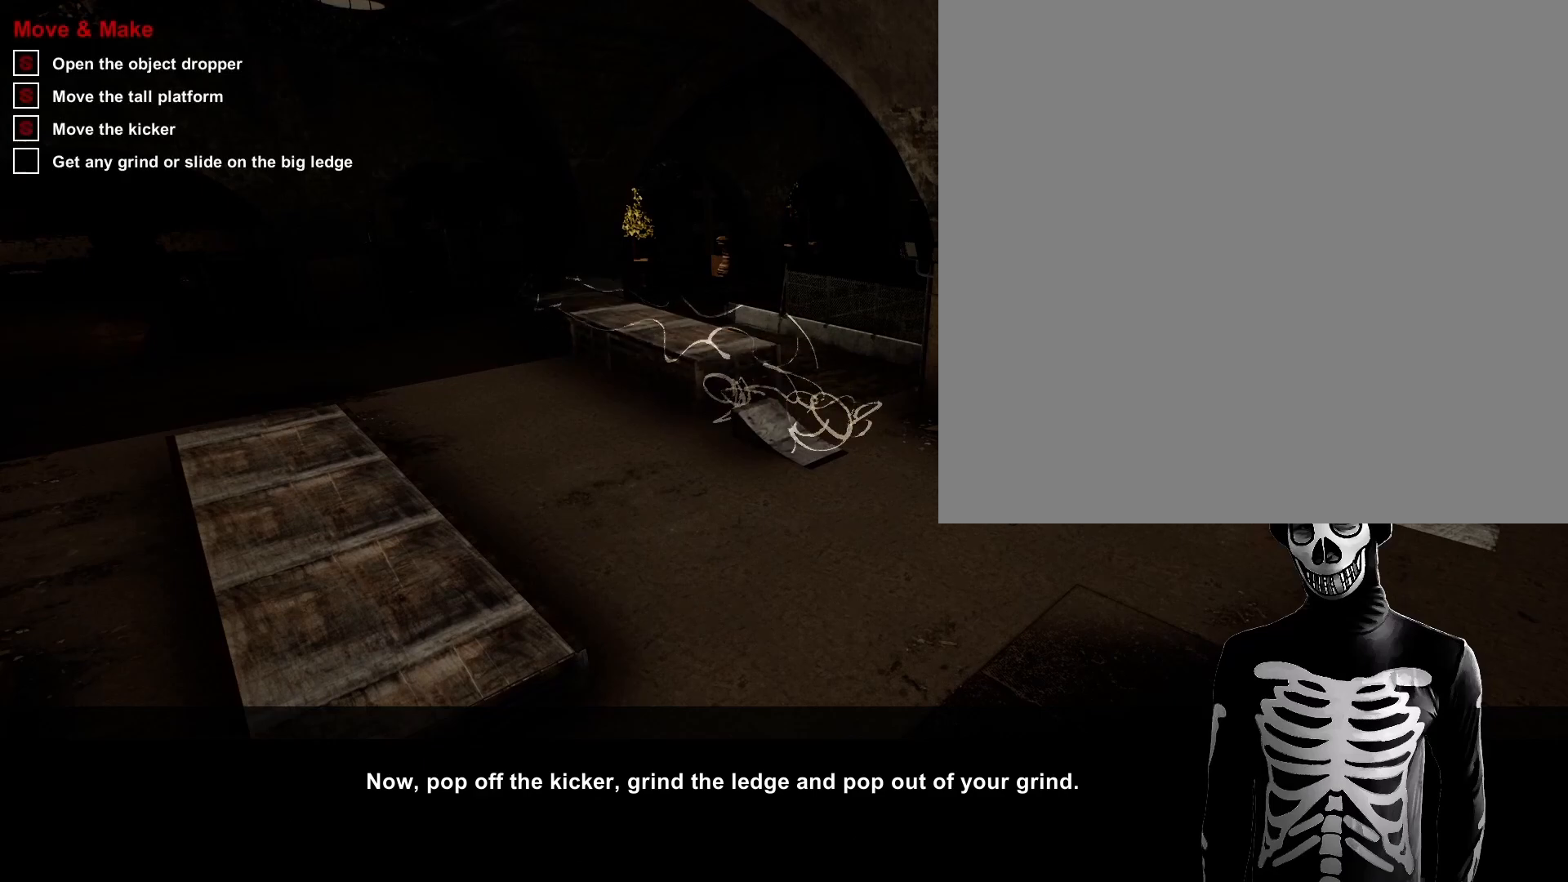
{"buttons": [], "left_stick": "center", "right_stick": "center", "events": [[183, "A", "down"], [300, "A", "up"]]}
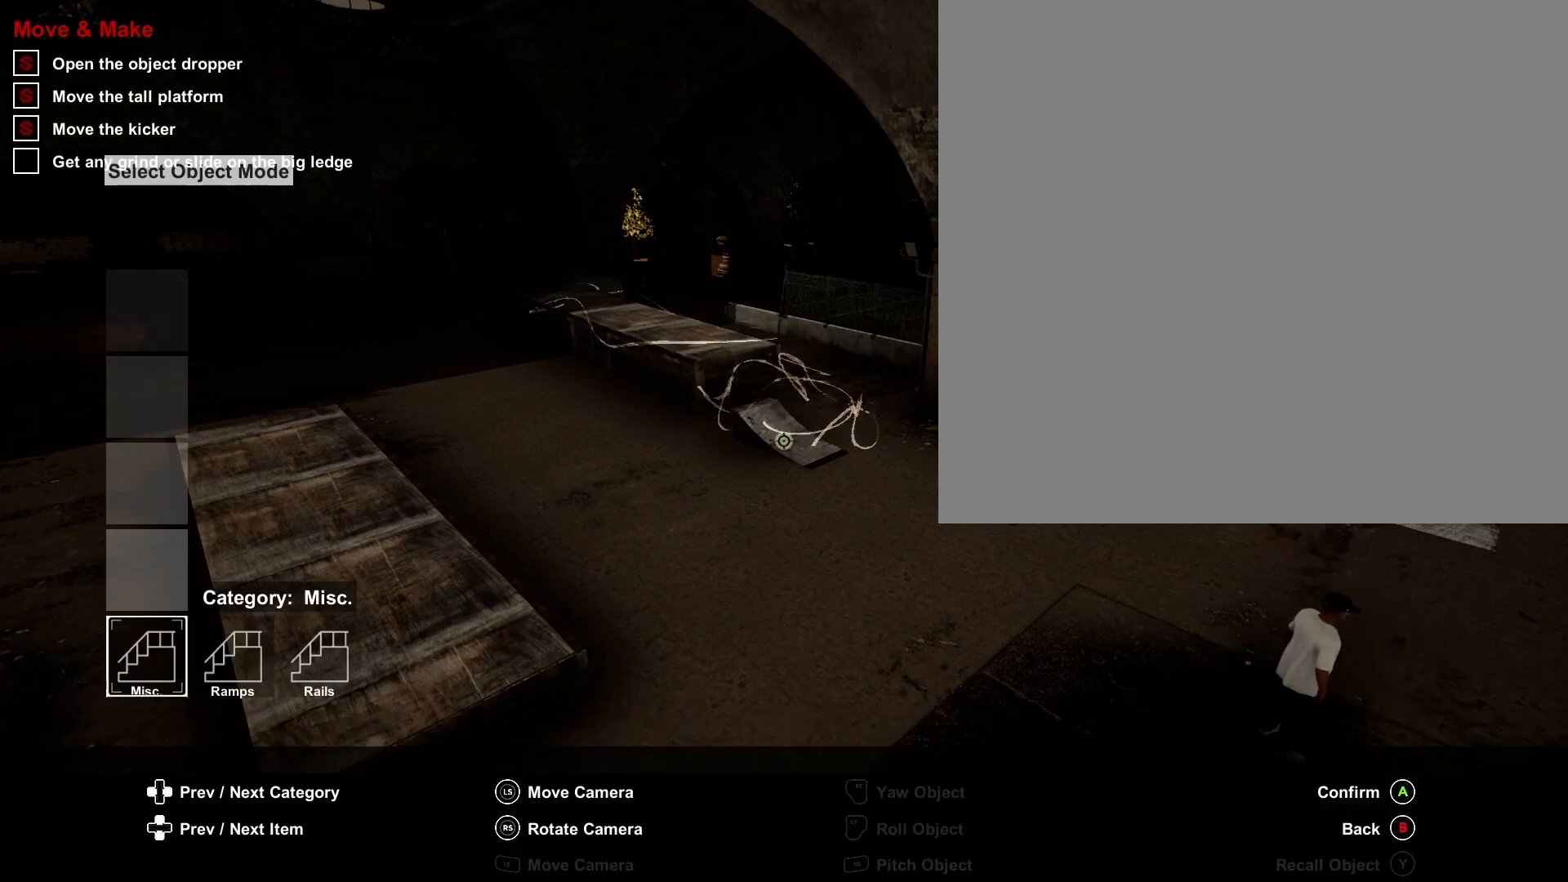
{"buttons": [], "left_stick": "center", "right_stick": "center", "events": [[300, "B", "down"], [400, "B", "up"]]}
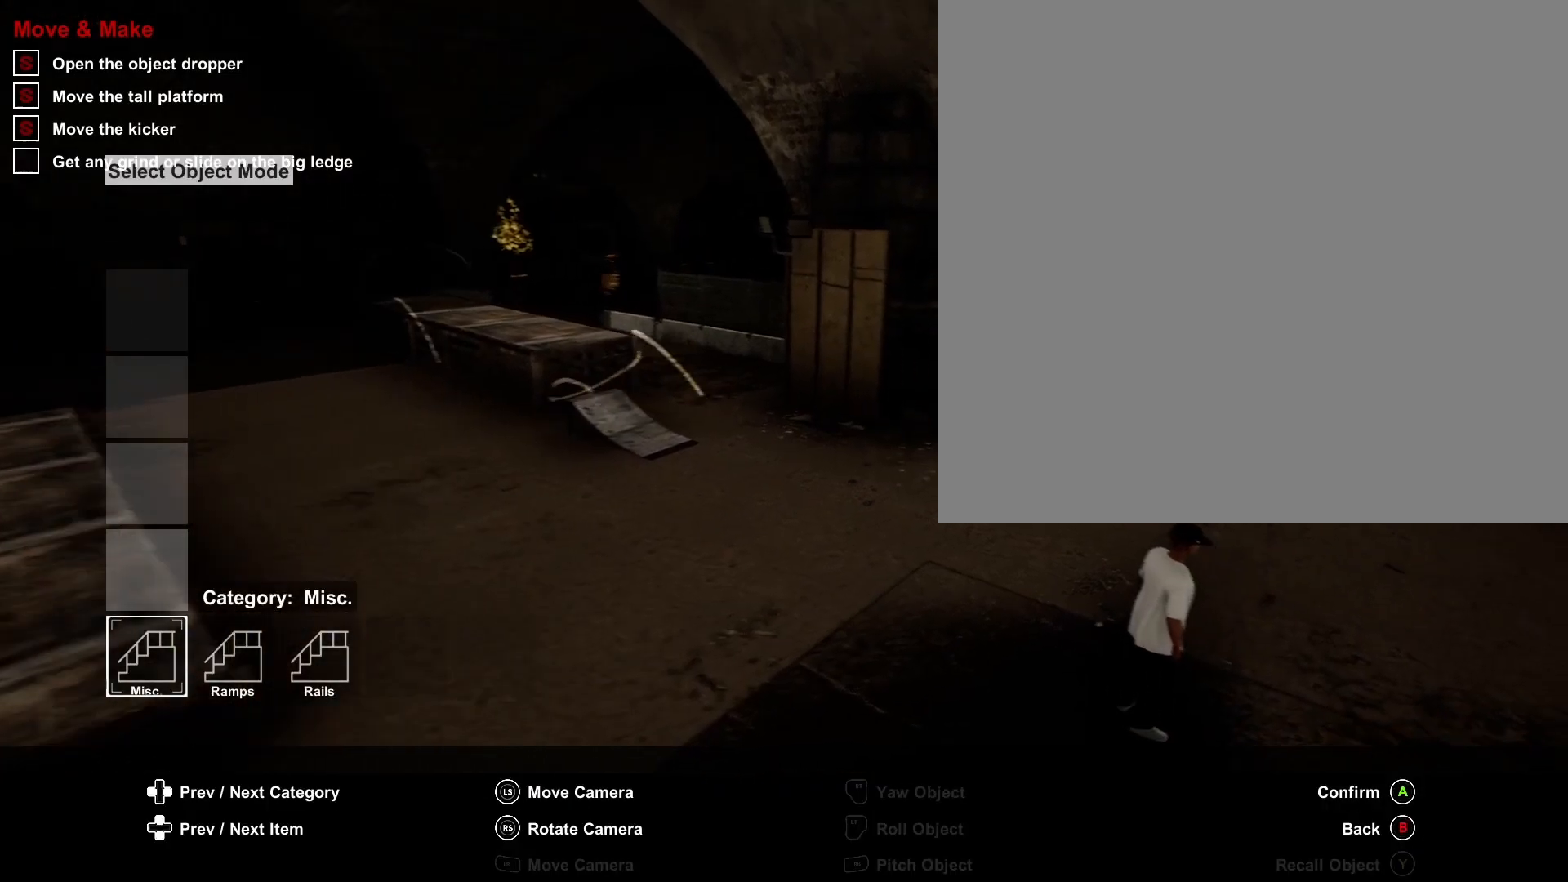
{"buttons": [], "left_stick": "center", "right_stick": "center", "events": []}
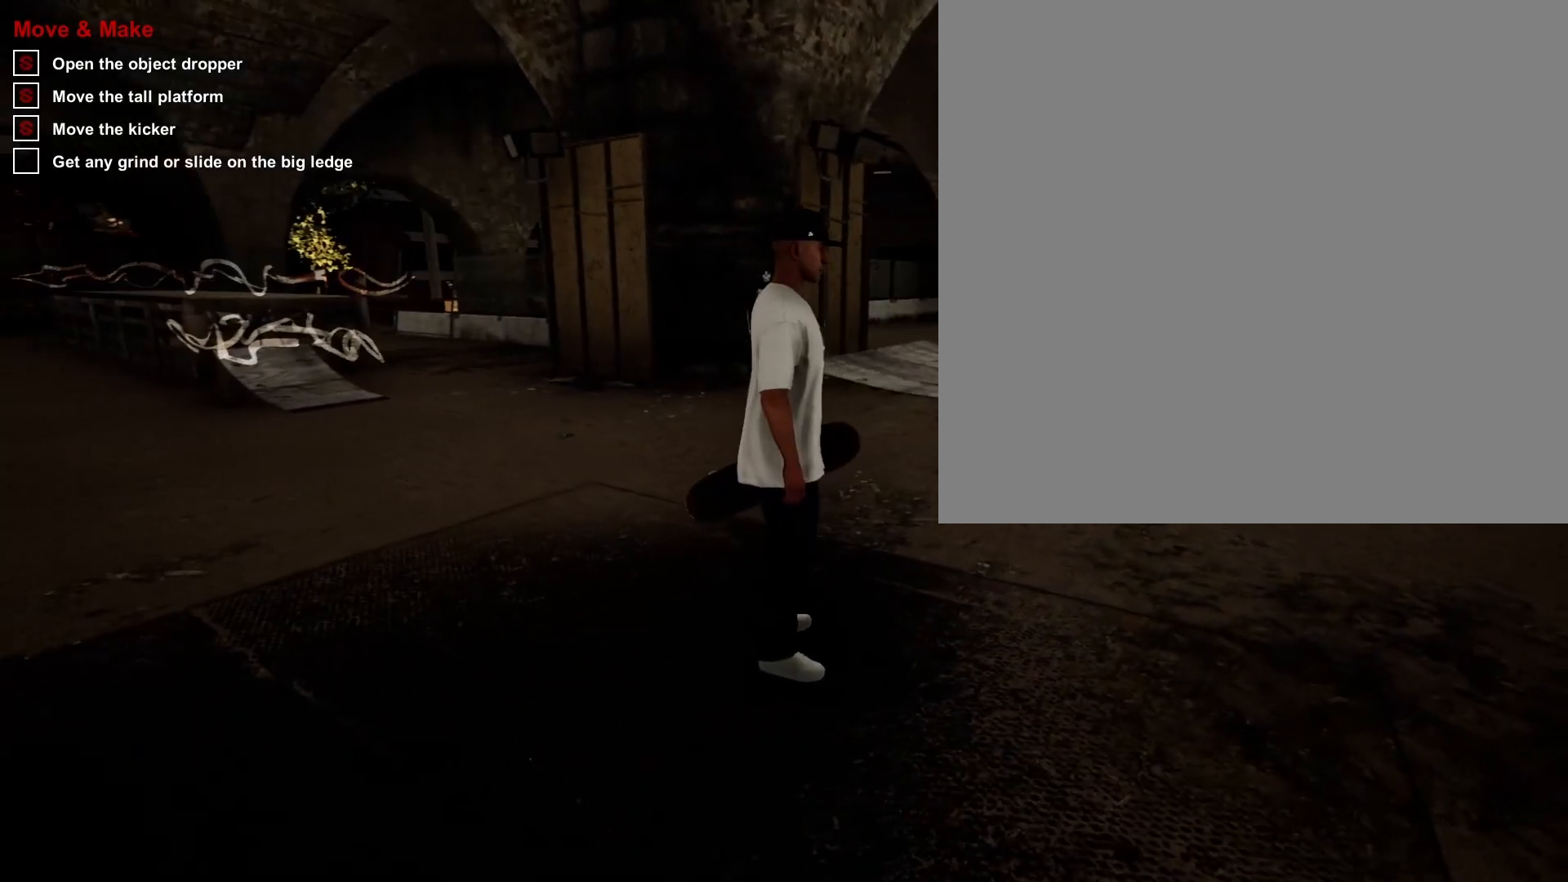
{"buttons": [], "left_stick": "down-right", "right_stick": "center", "events": [[50, "left_stick", "right"], [167, "right_stick", "down-left"], [217, "left_stick", "down-right"], [333, "right_stick", "center"]]}
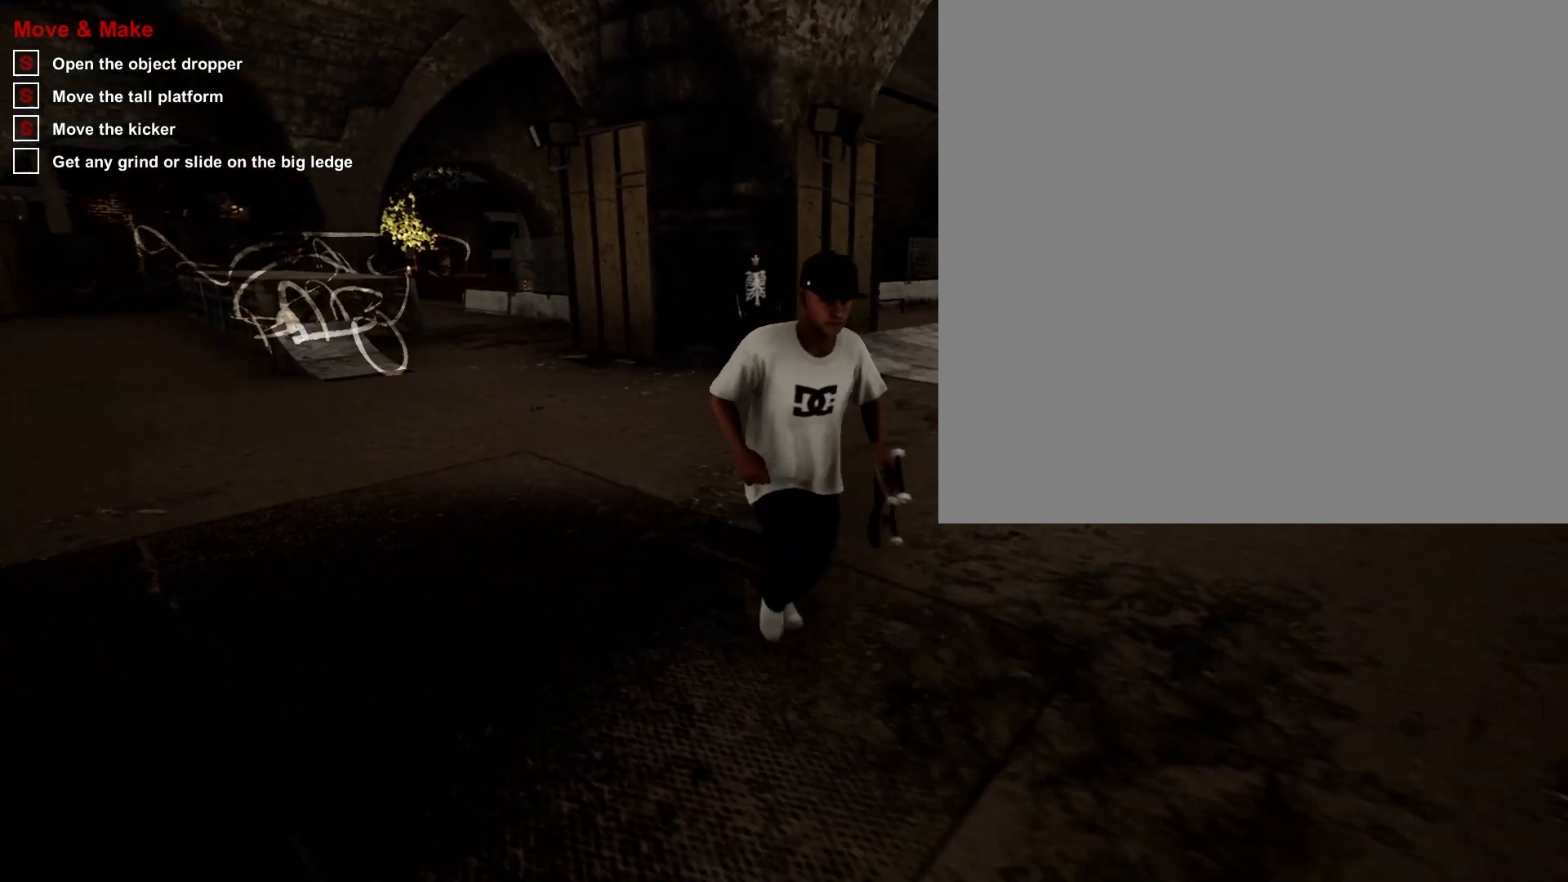
{"buttons": [], "left_stick": "right", "right_stick": "down-left", "events": [[67, "right_stick", "down-left"], [483, "left_stick", "right"]]}
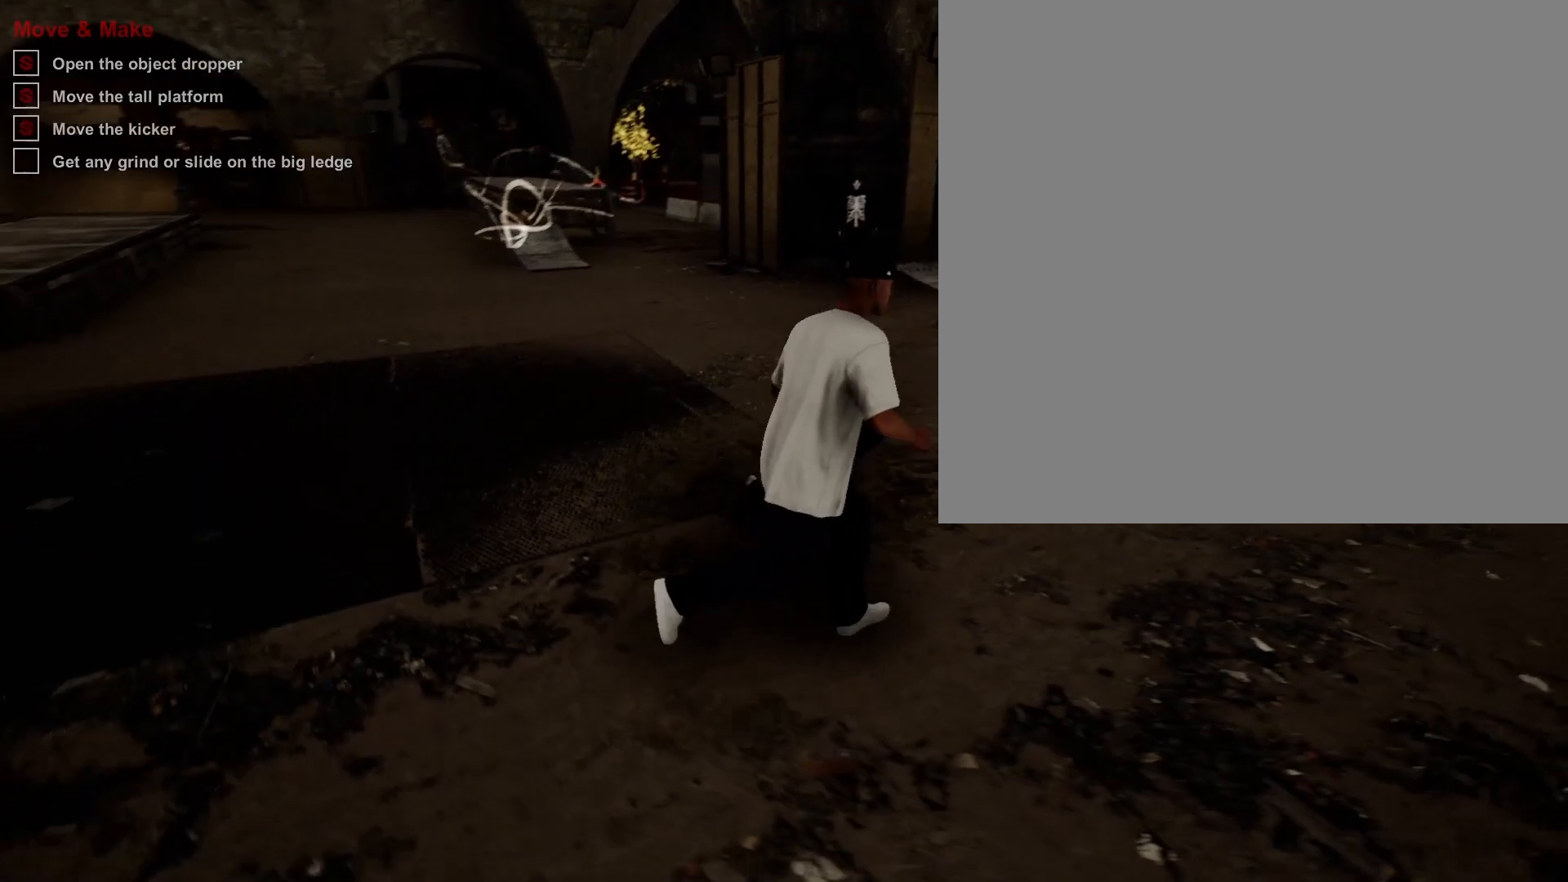
{"buttons": [], "left_stick": "down", "right_stick": "center", "events": [[33, "right_stick", "center"], [300, "left_stick", "down-left"], [367, "left_stick", "down"]]}
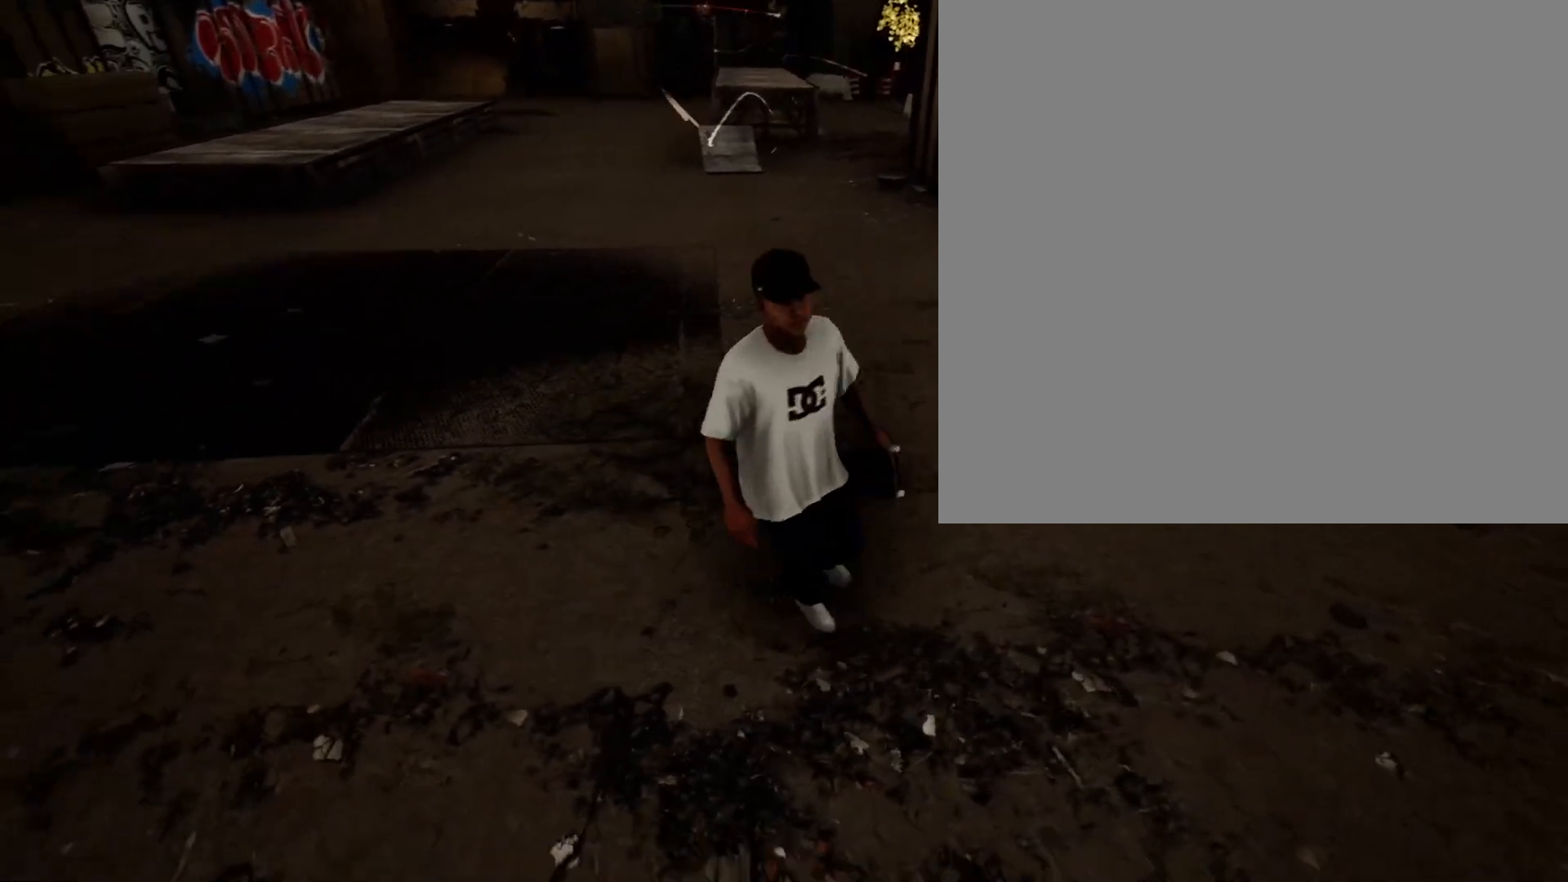
{"buttons": [], "left_stick": "right", "right_stick": "center", "events": [[467, "left_stick", "right"]]}
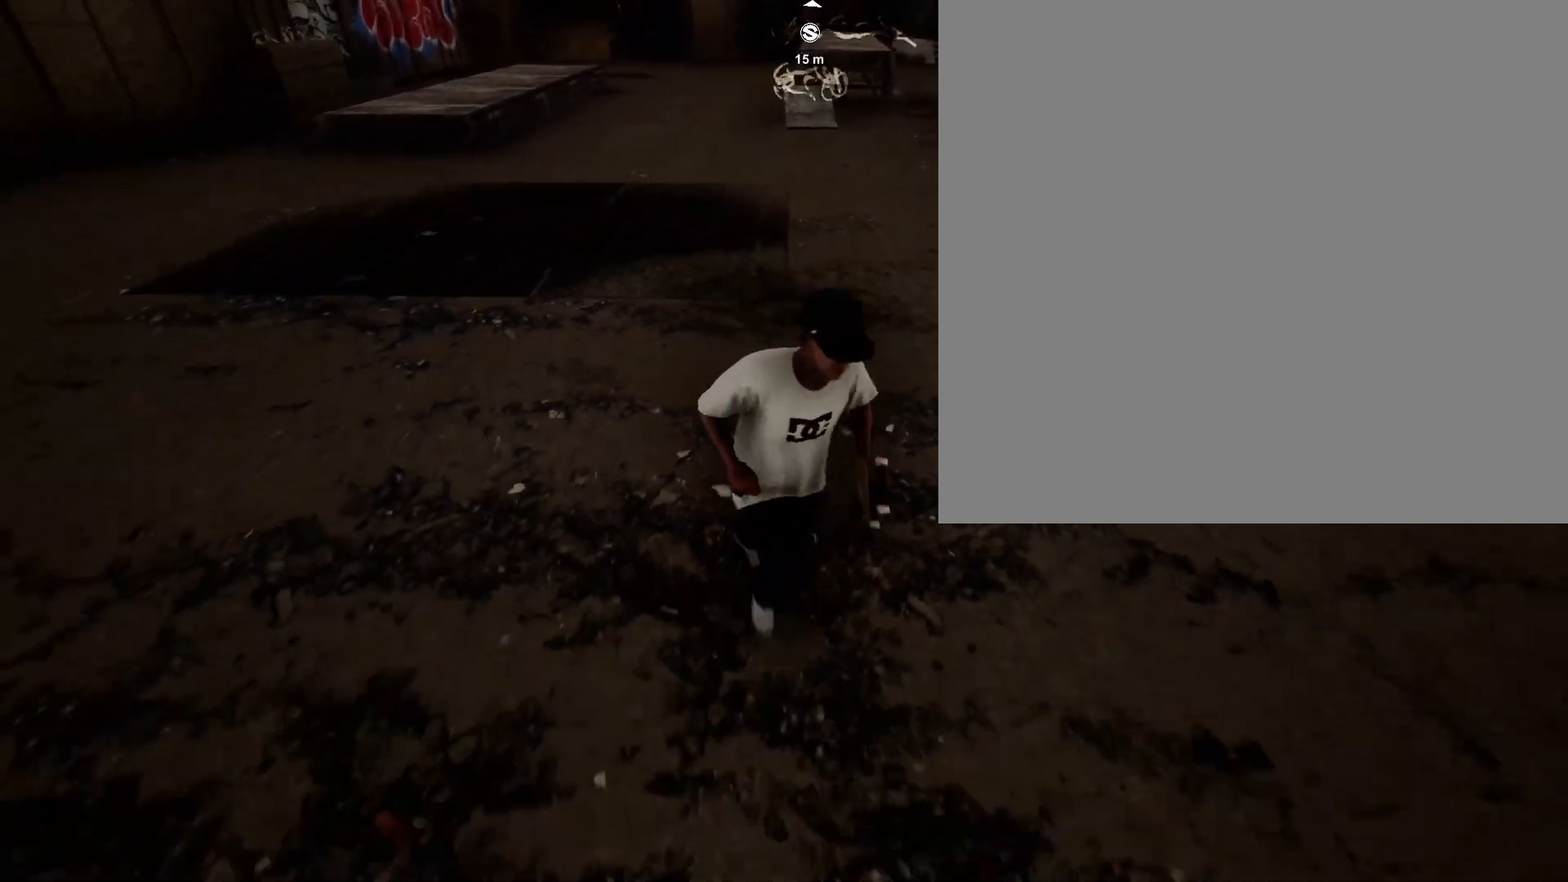
{"buttons": [], "left_stick": "center", "right_stick": "center", "events": [[67, "left_stick", "up"], [283, "left_stick", "center"]]}
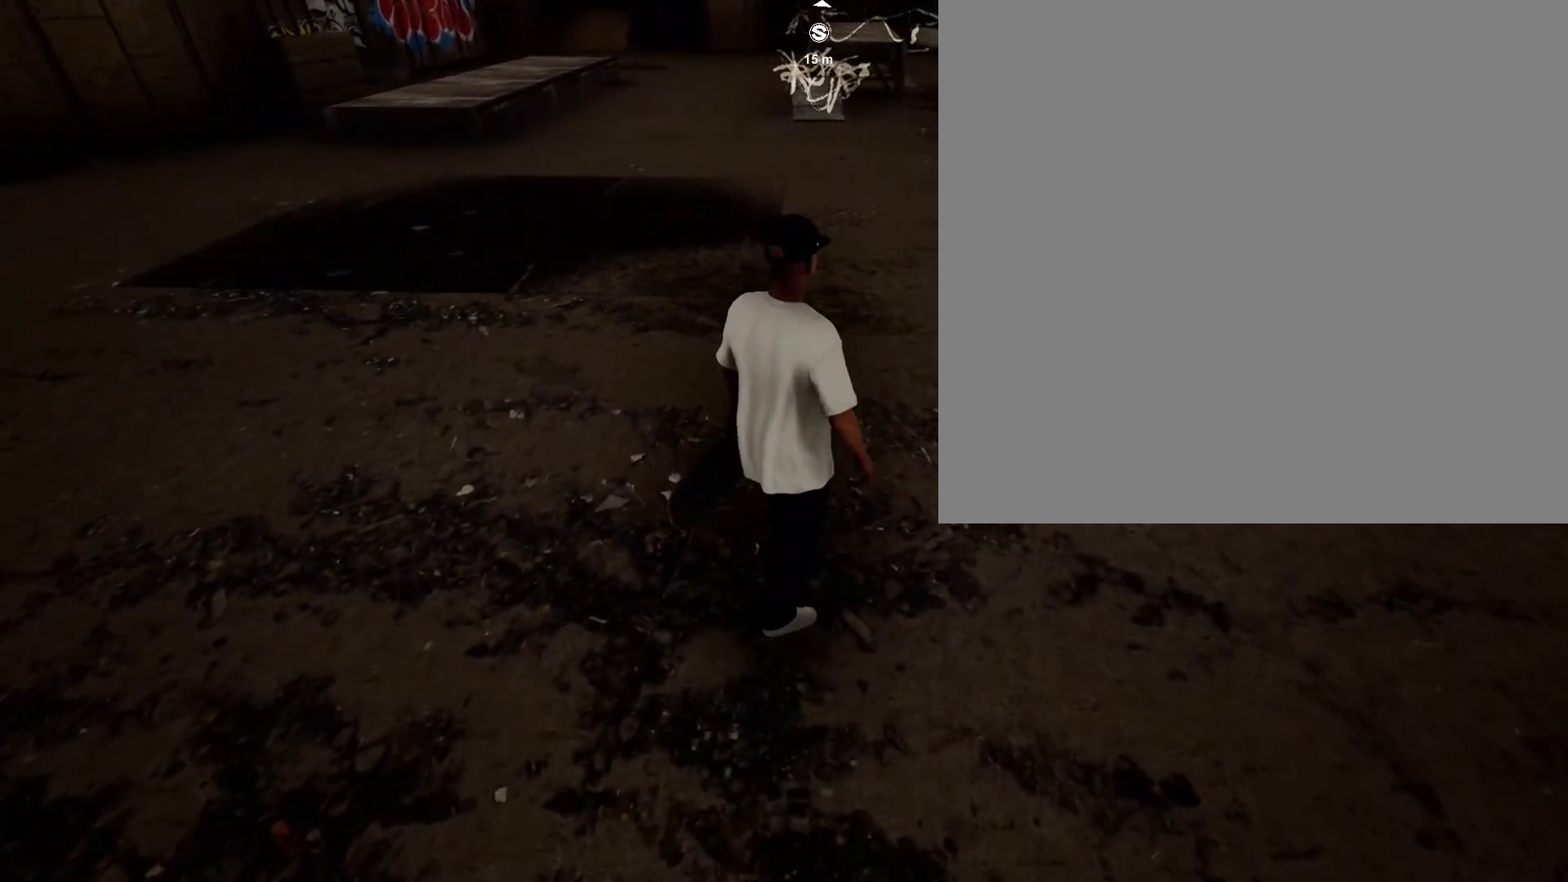
{"buttons": [], "left_stick": "center", "right_stick": "center", "events": [[67, "left_stick", "up"], [250, "left_stick", "center"], [317, "right_stick", "up-right"], [417, "right_stick", "center"]]}
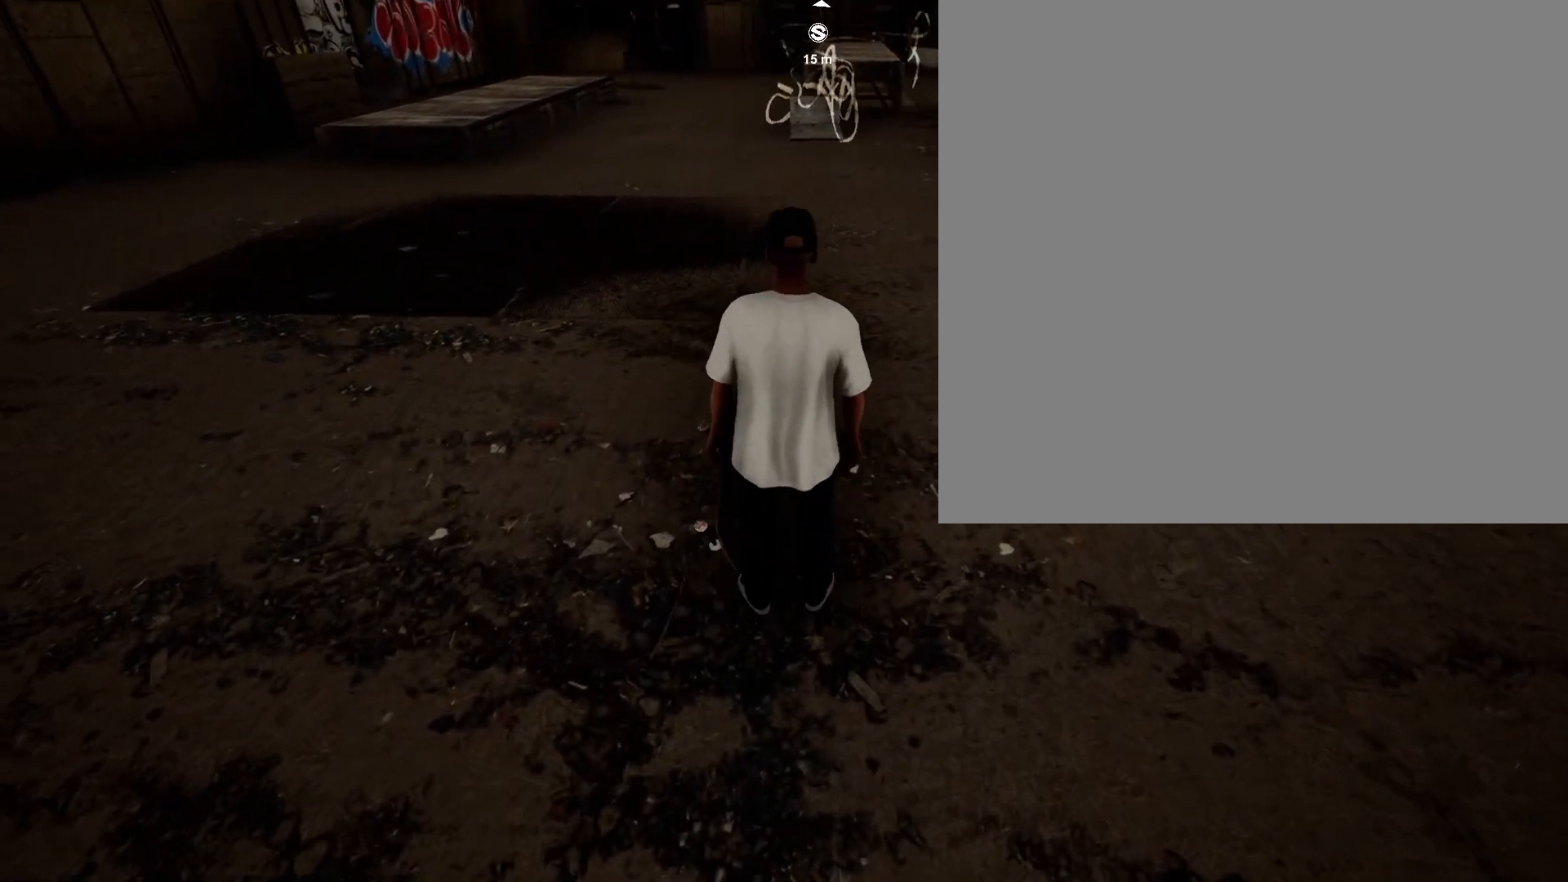
{"buttons": [], "left_stick": "center", "right_stick": "center", "events": [[150, "Y", "down"], [217, "Y", "up"]]}
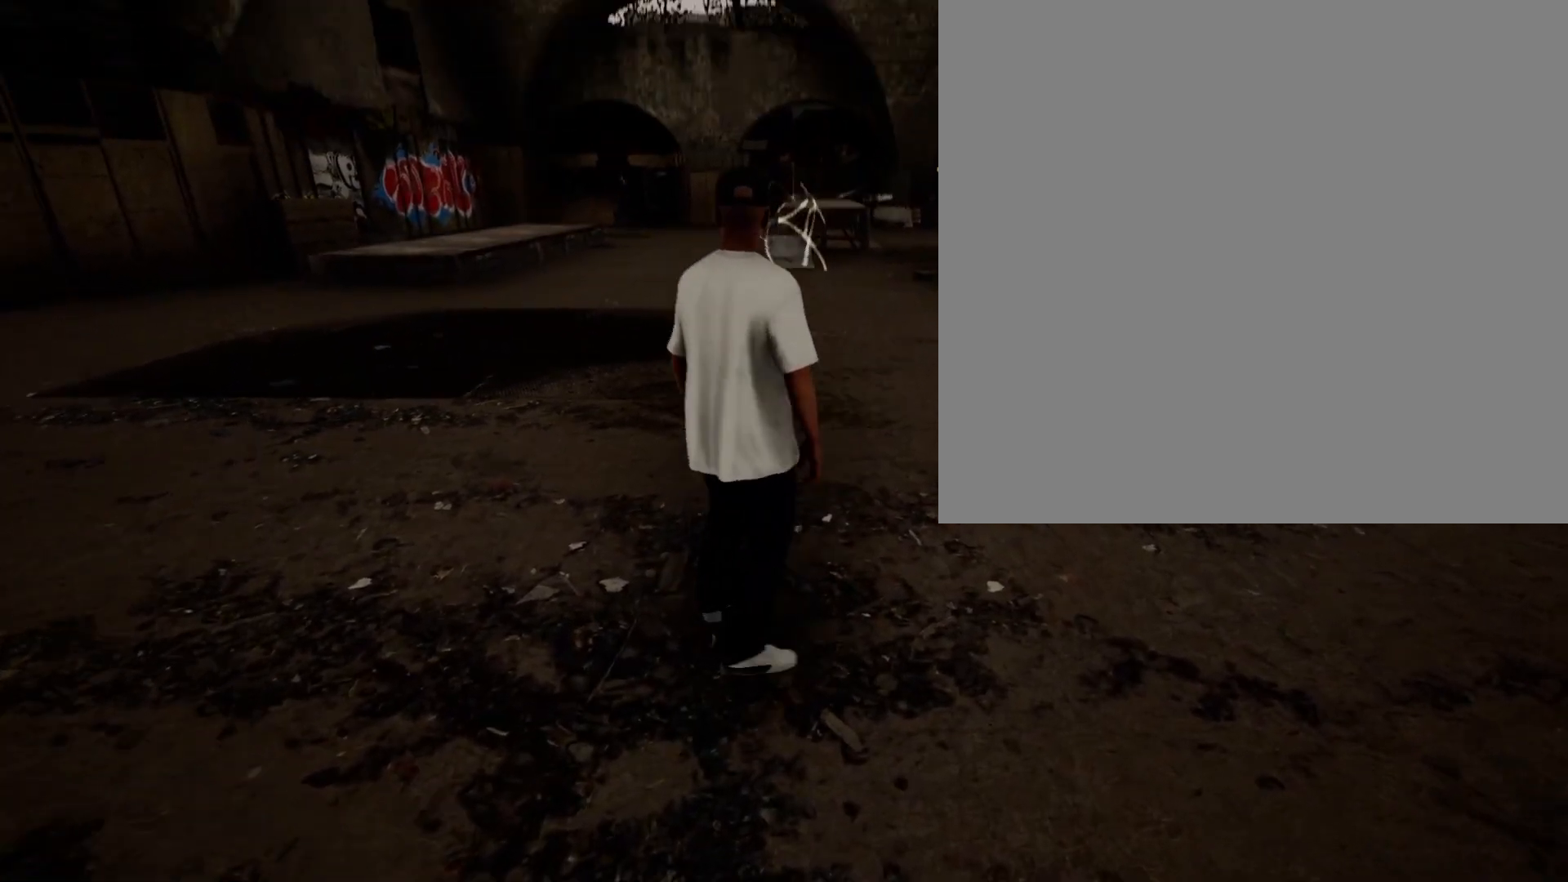
{"buttons": [], "left_stick": "center", "right_stick": "center", "events": []}
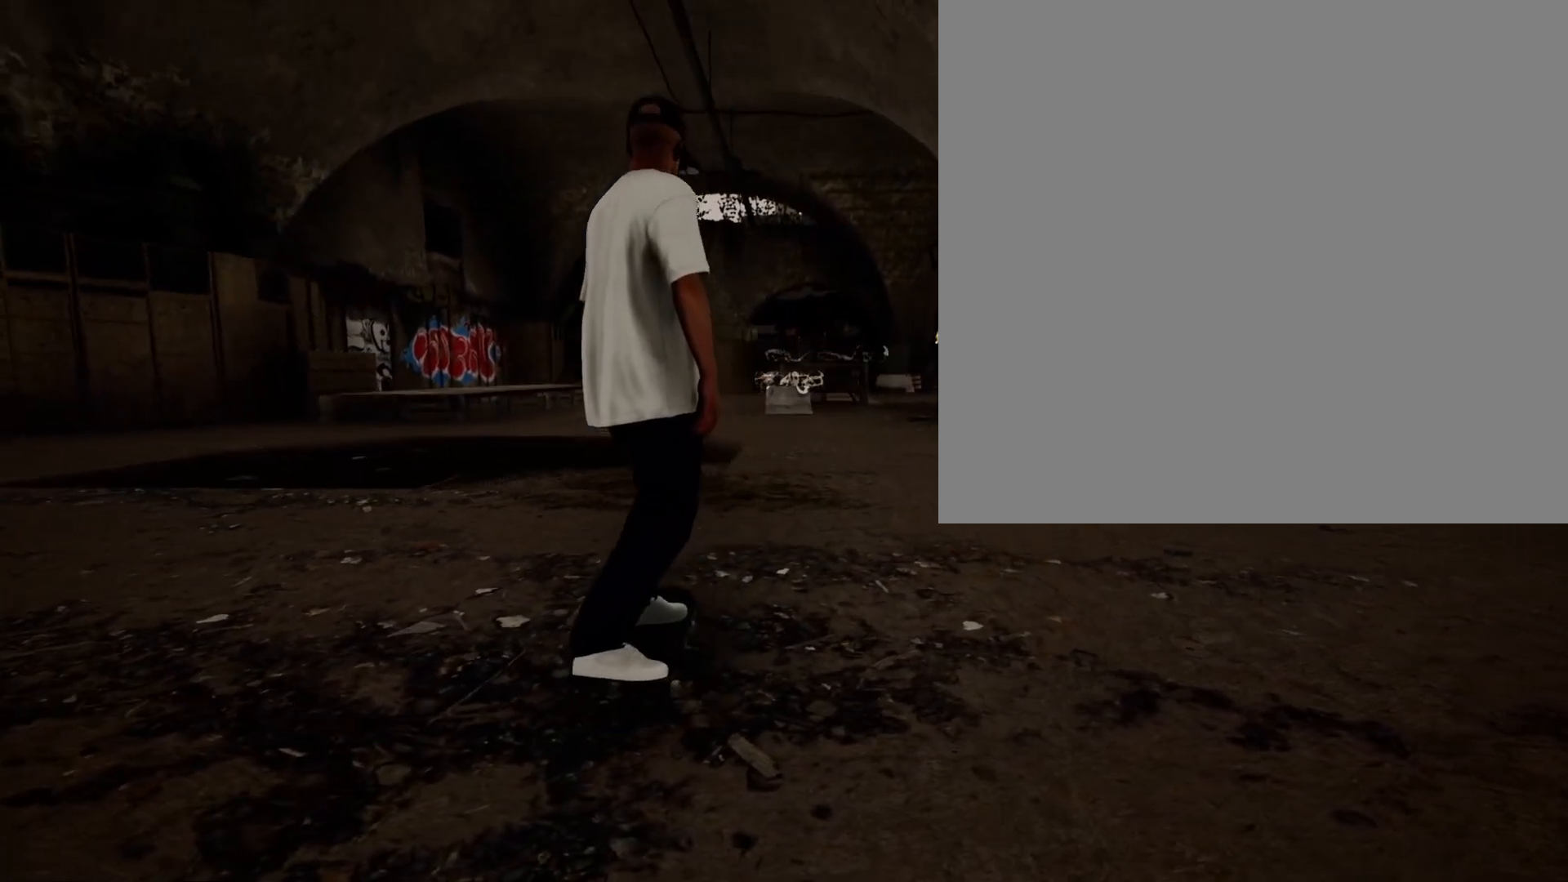
{"buttons": ["DPAD_DOWN"], "left_stick": "center", "right_stick": "center", "events": [[467, "DPAD_DOWN", "down"]]}
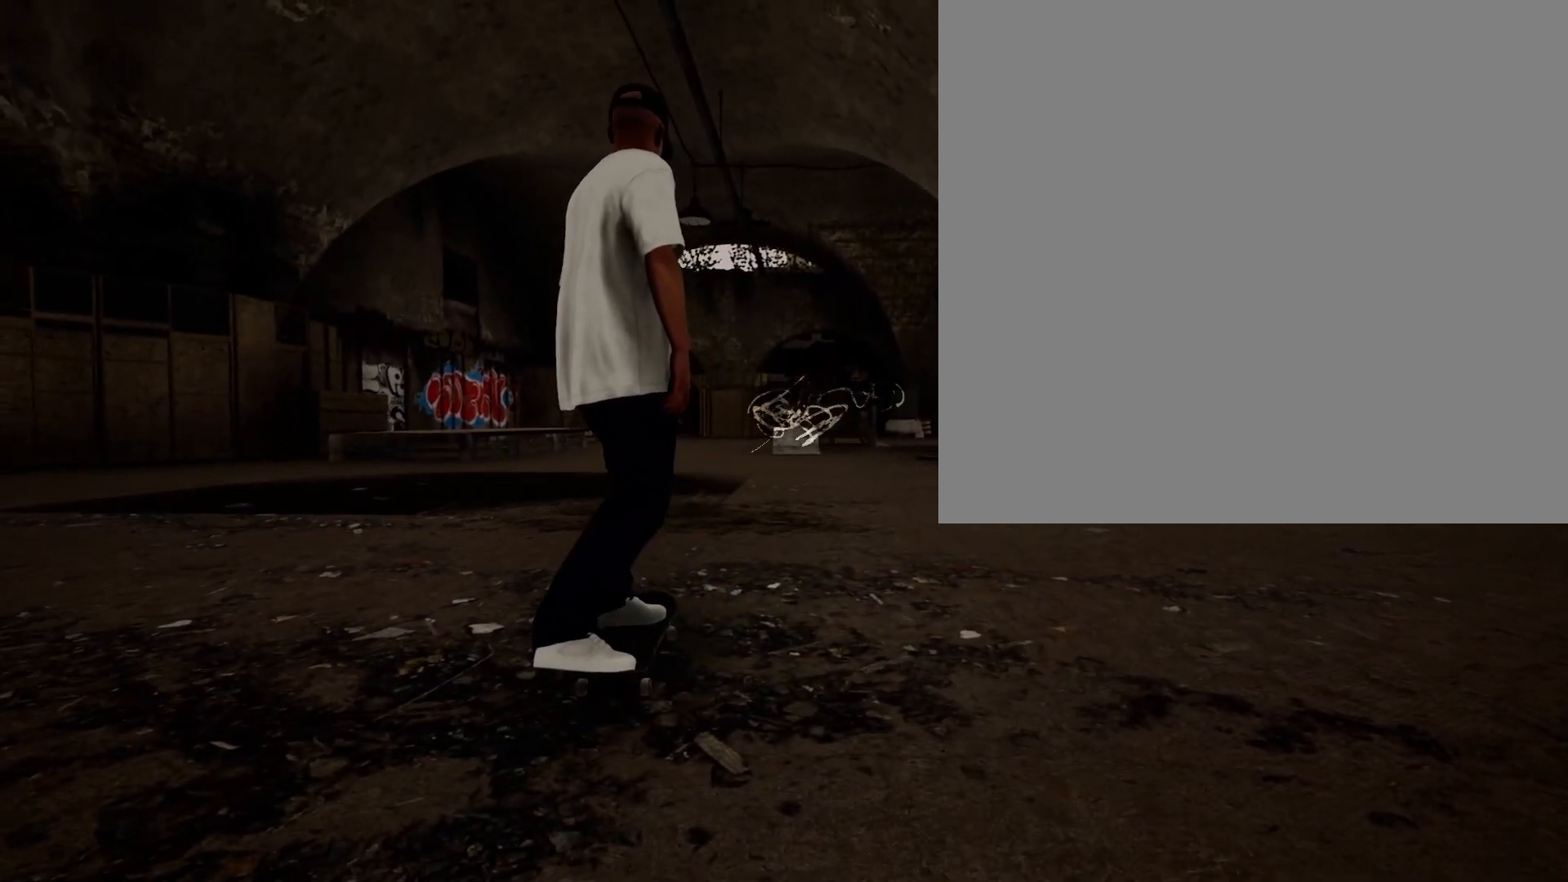
{"buttons": ["DPAD_DOWN"], "left_stick": "center", "right_stick": "center", "events": [[233, "R2", "down"], [333, "R2", "up"]]}
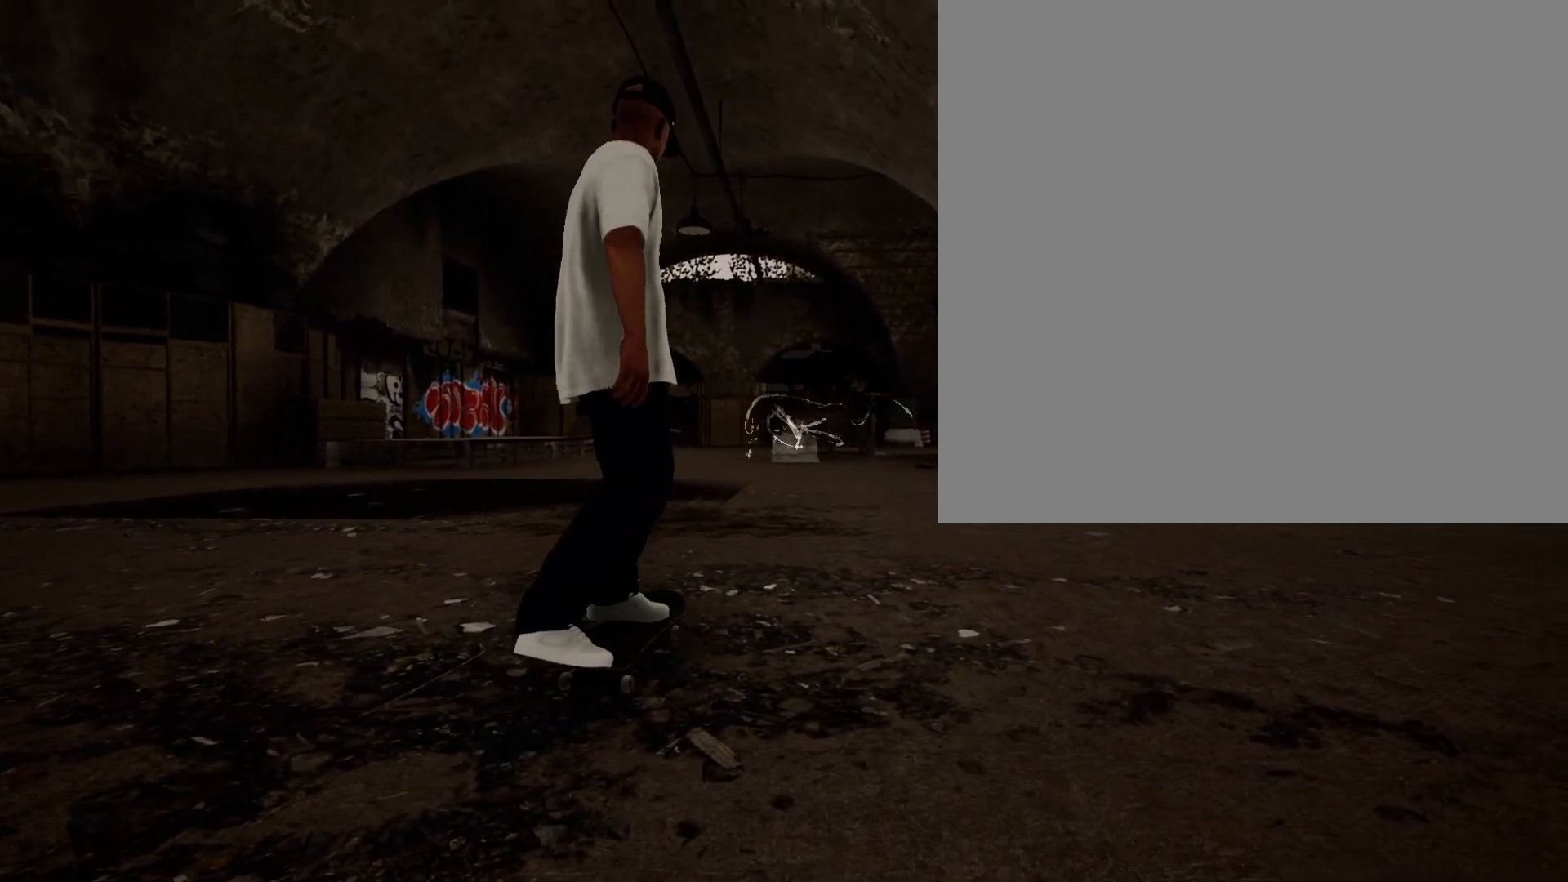
{"buttons": [], "left_stick": "center", "right_stick": "center", "events": [[100, "DPAD_DOWN", "up"], [267, "L2", "down"], [367, "L2", "up"]]}
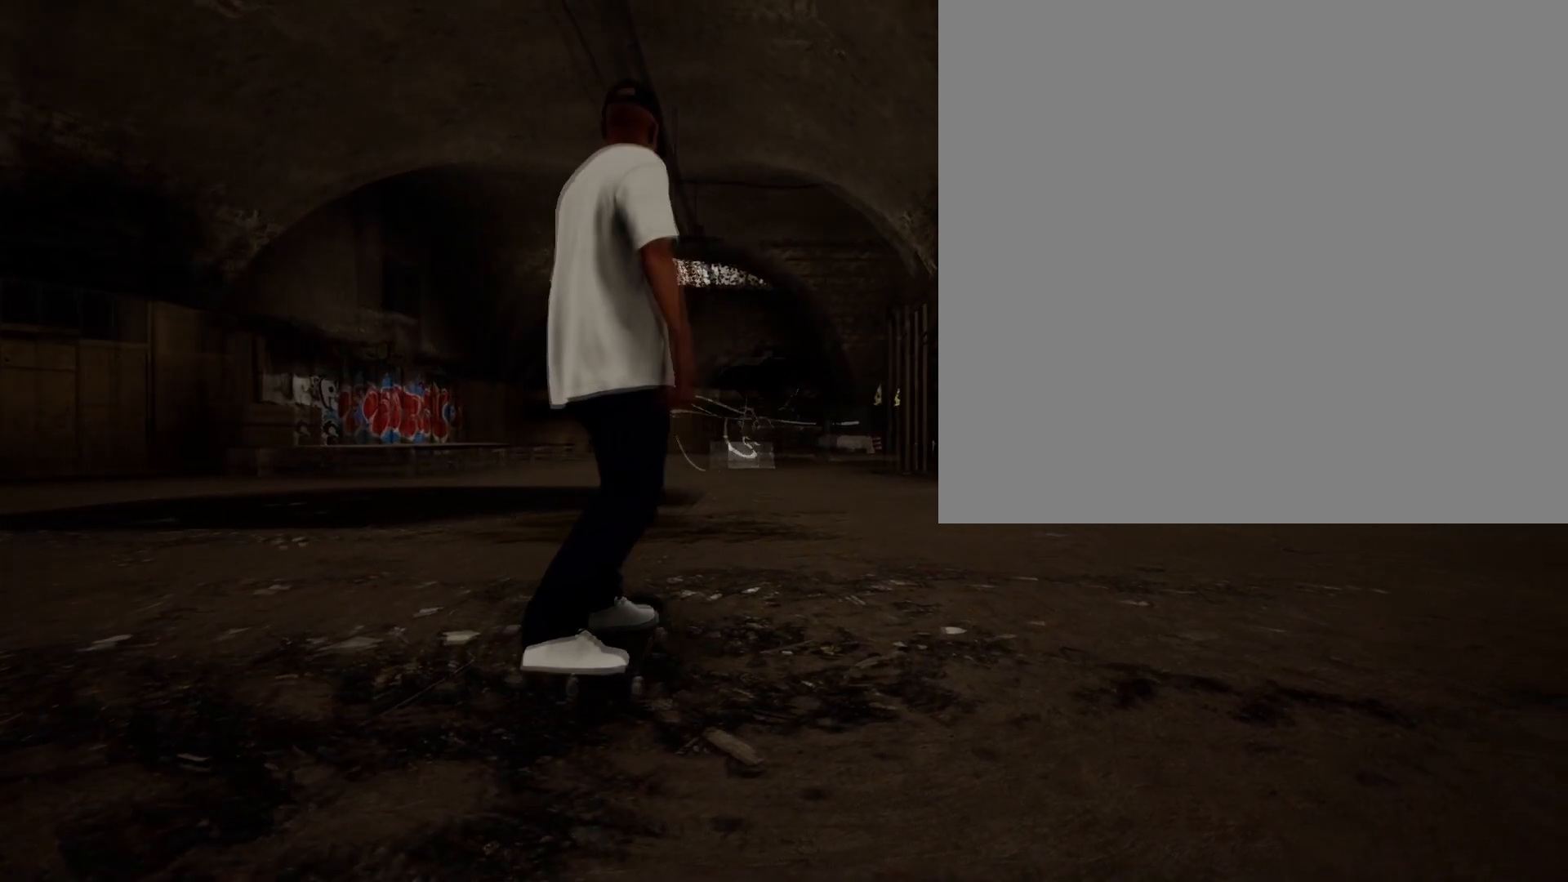
{"buttons": [], "left_stick": "center", "right_stick": "center", "events": []}
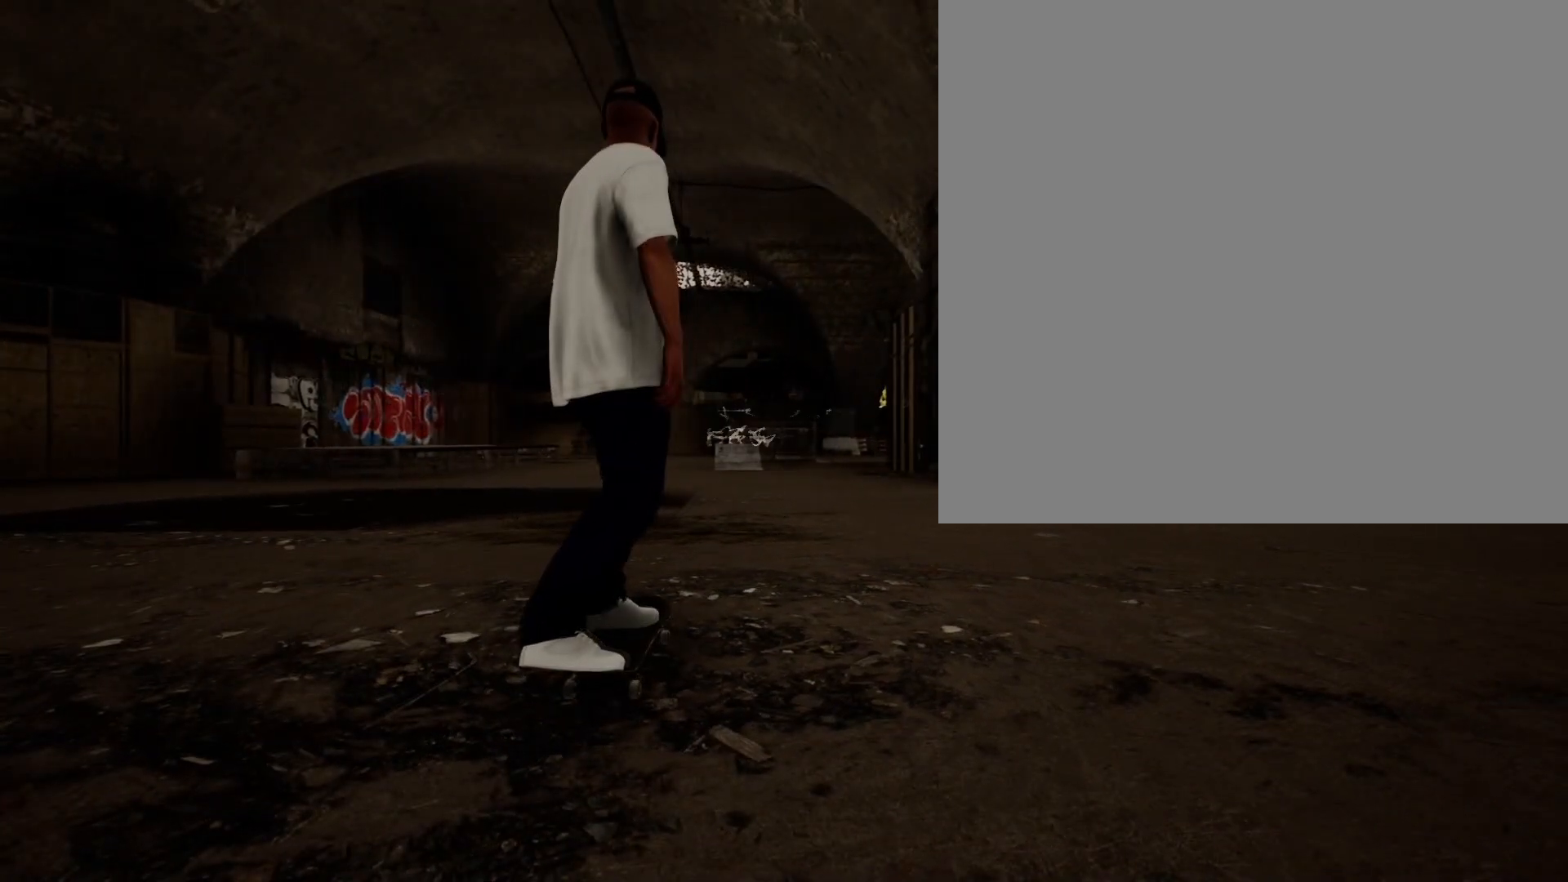
{"buttons": ["A"], "left_stick": "center", "right_stick": "center", "events": [[83, "A", "down"], [200, "A", "up"], [283, "A", "down"], [383, "A", "up"], [433, "A", "down"]]}